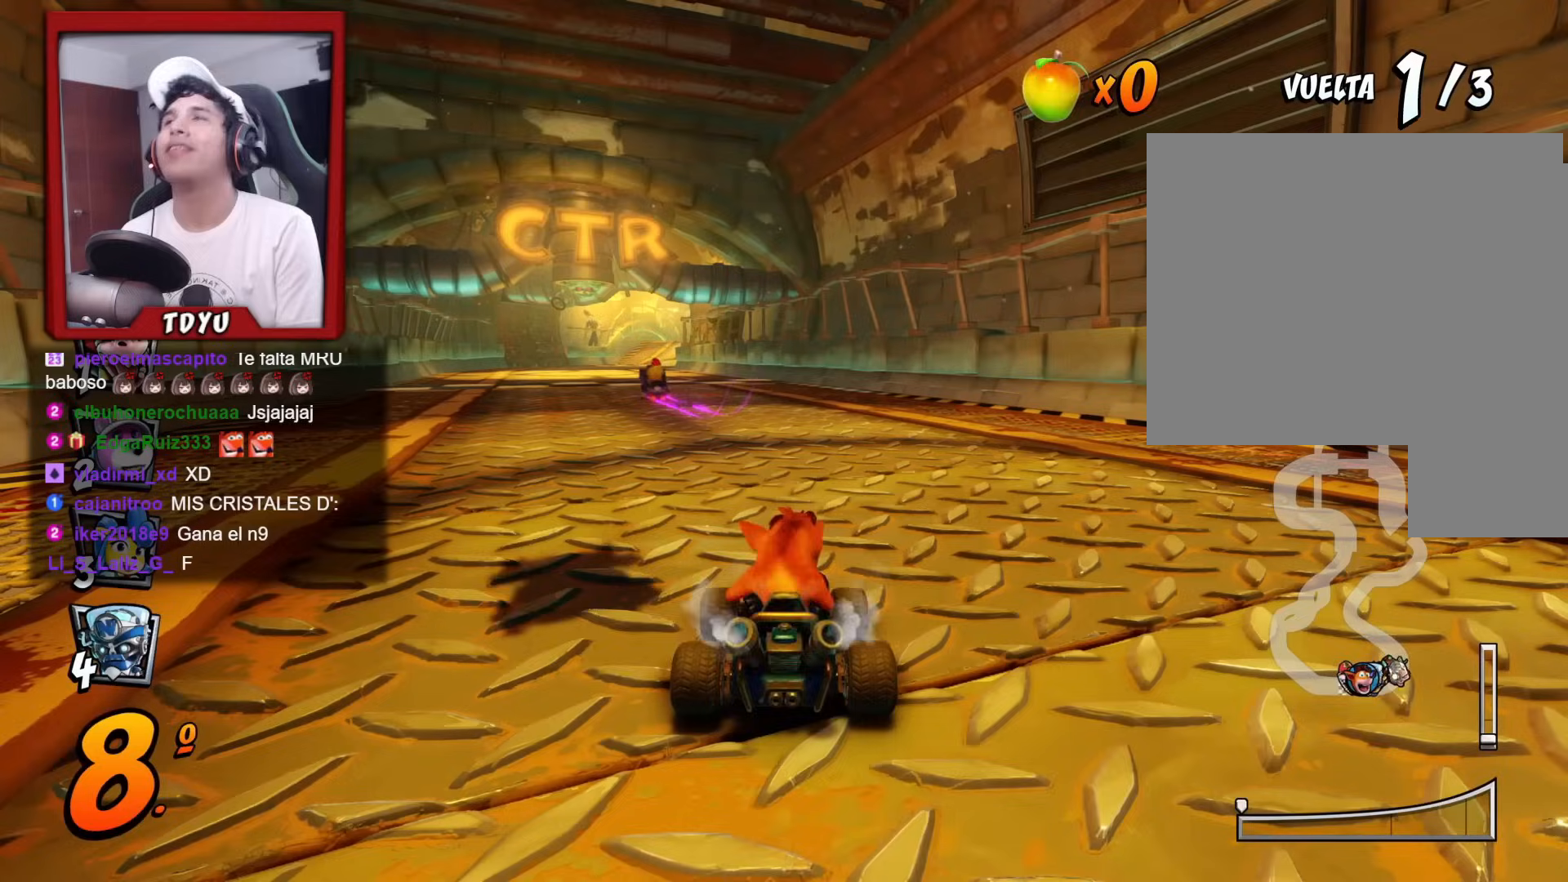
Gameplay with a controller (PlayStation layout); each line is a JSON object with the inputs held at the frame after it. "events" lists button and stick changes between this image and that frame as [ms after this image, input, new state], when the widget could be followed in between. Not read: right_stick.
{"buttons": [], "left_stick": "center", "events": []}
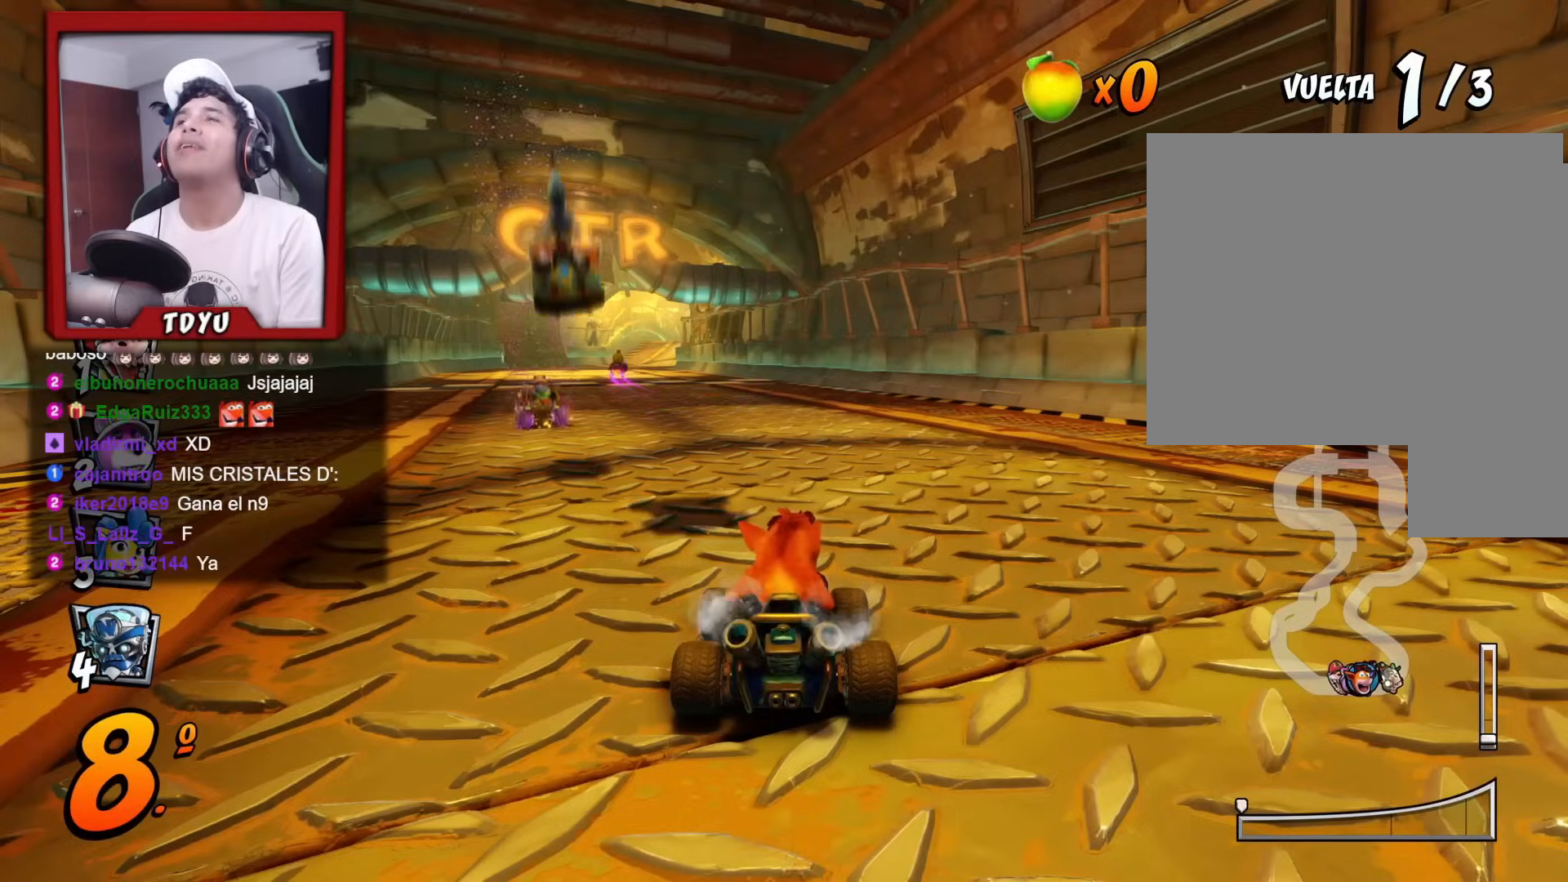
{"buttons": [], "left_stick": "center", "events": []}
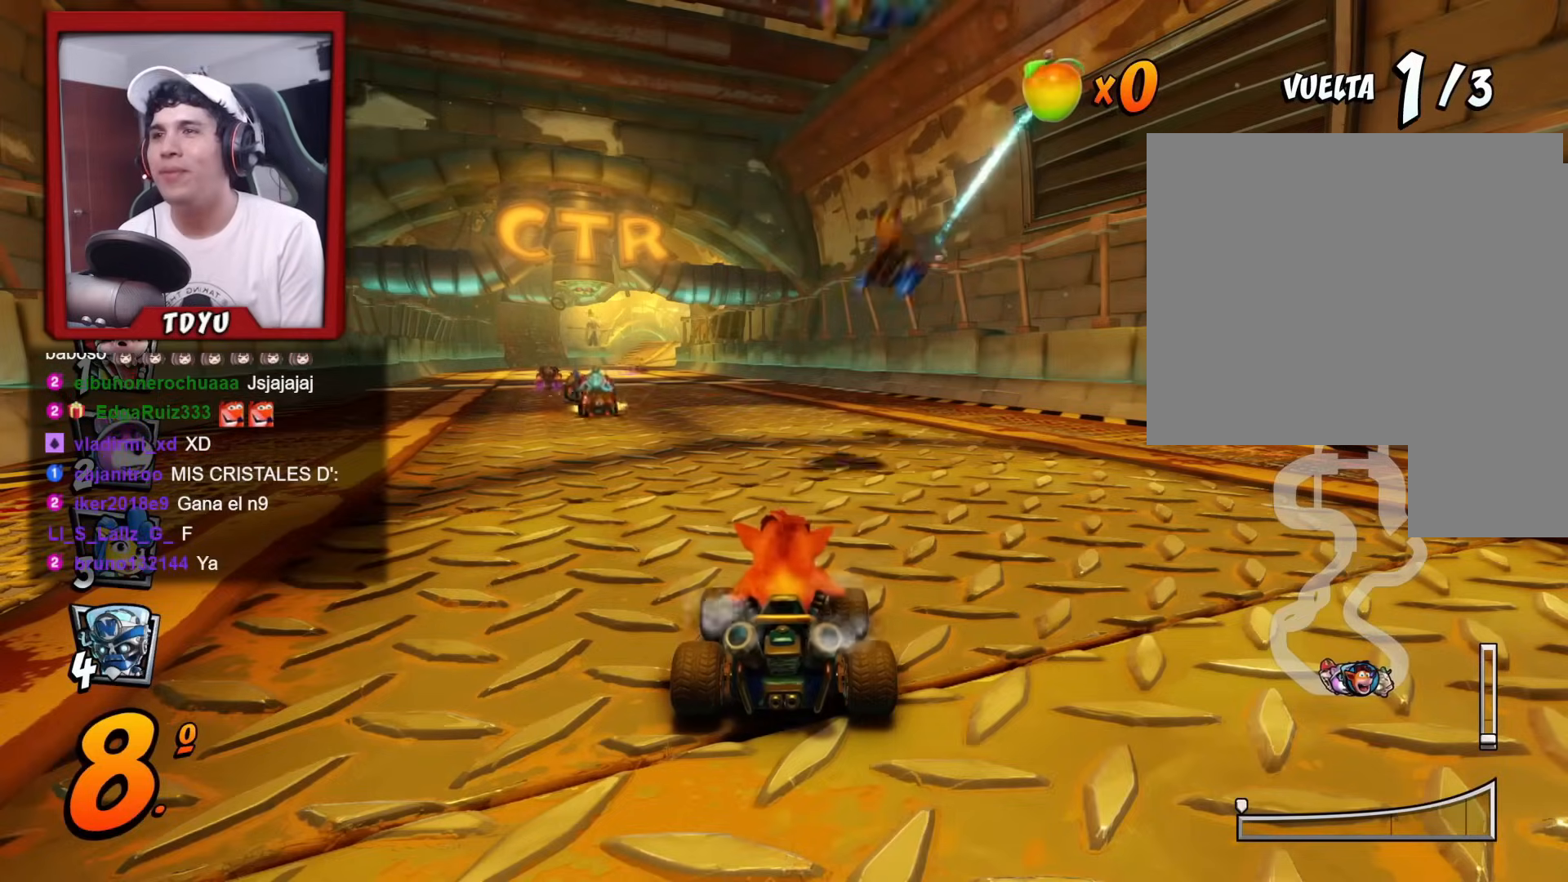
{"buttons": [], "left_stick": "center", "events": []}
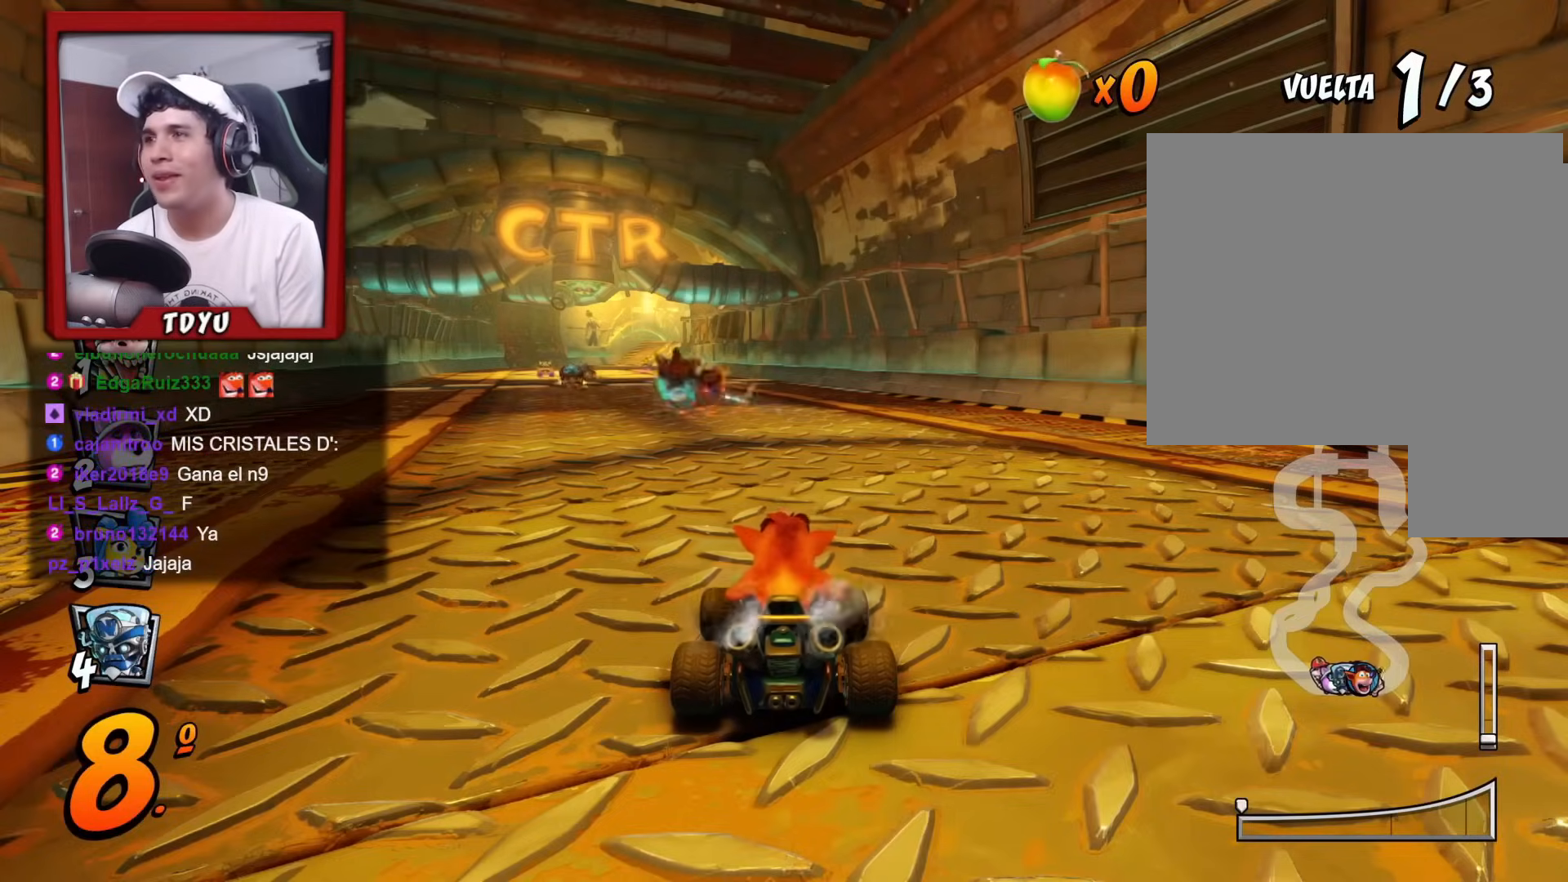
{"buttons": [], "left_stick": "center", "events": []}
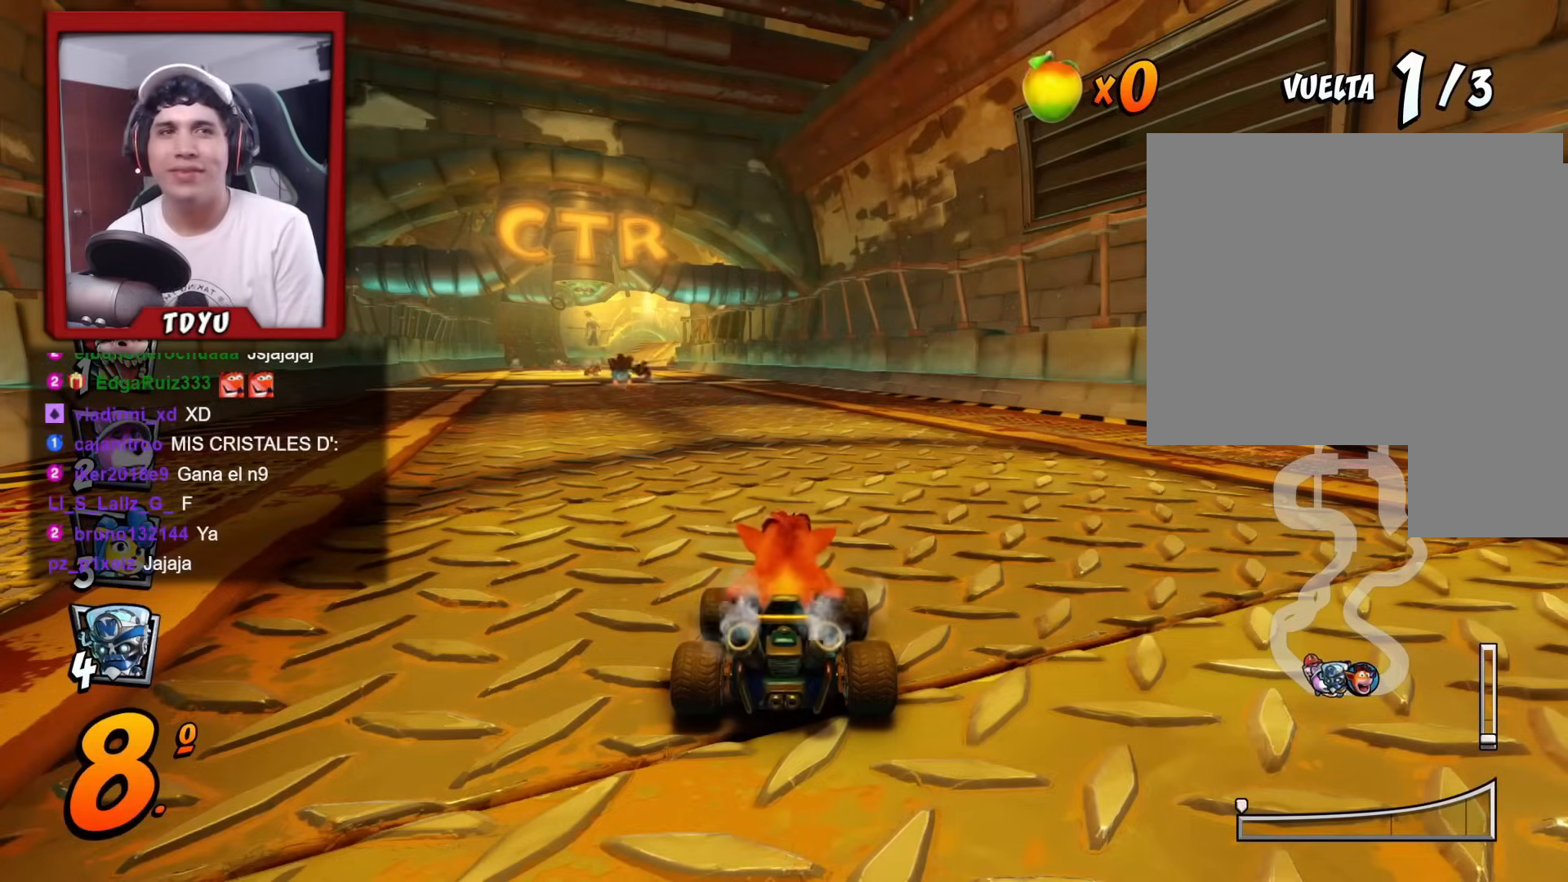
{"buttons": [], "left_stick": "center", "events": [[200, "START", "down"], [317, "START", "up"]]}
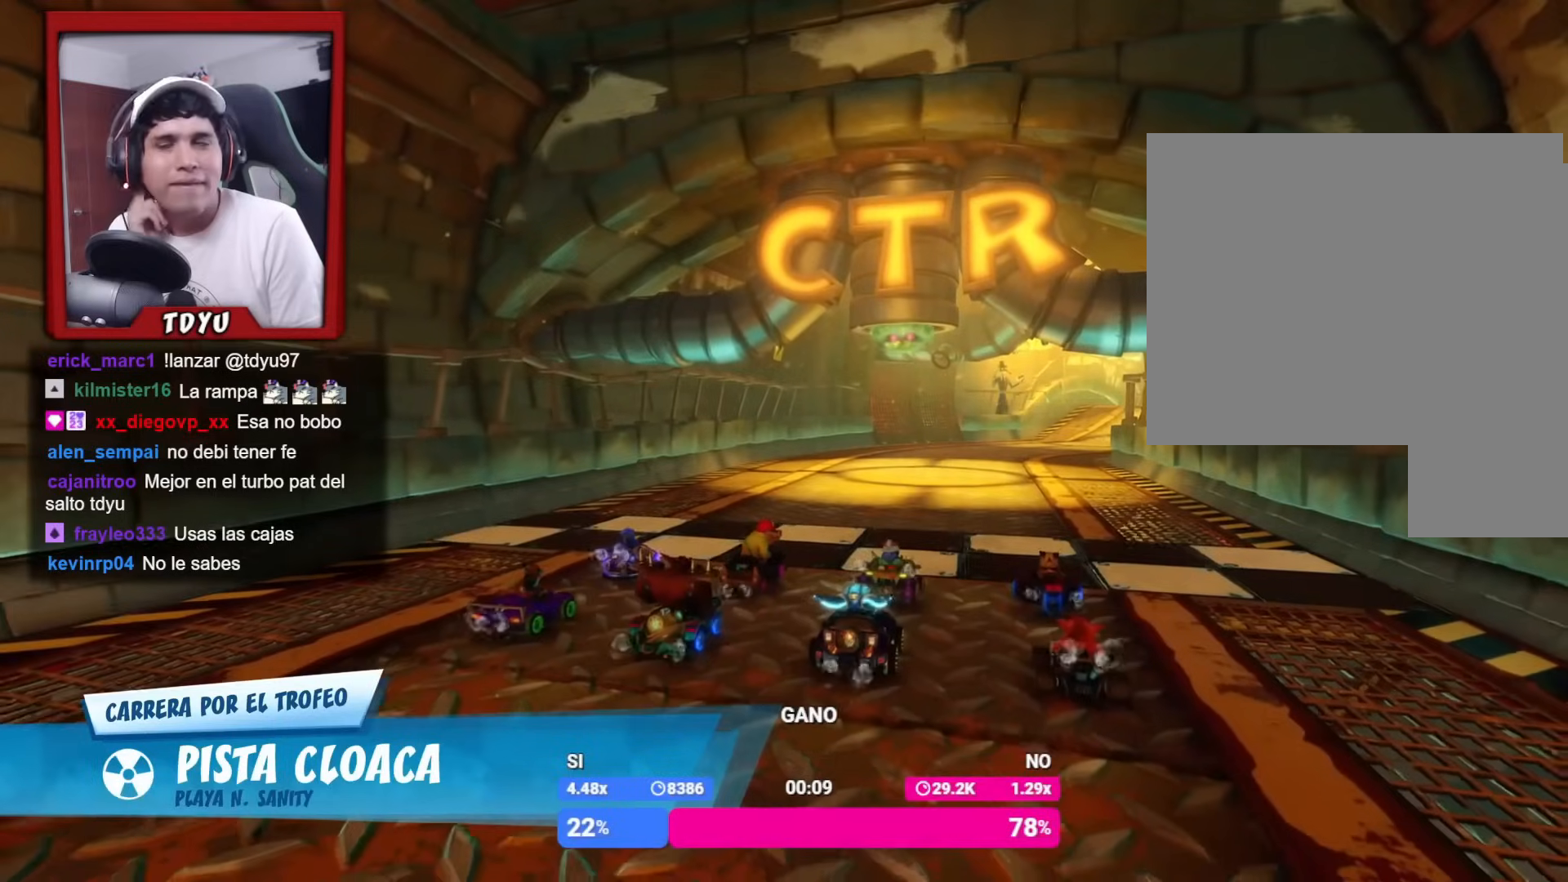
{"buttons": [], "left_stick": "center", "events": []}
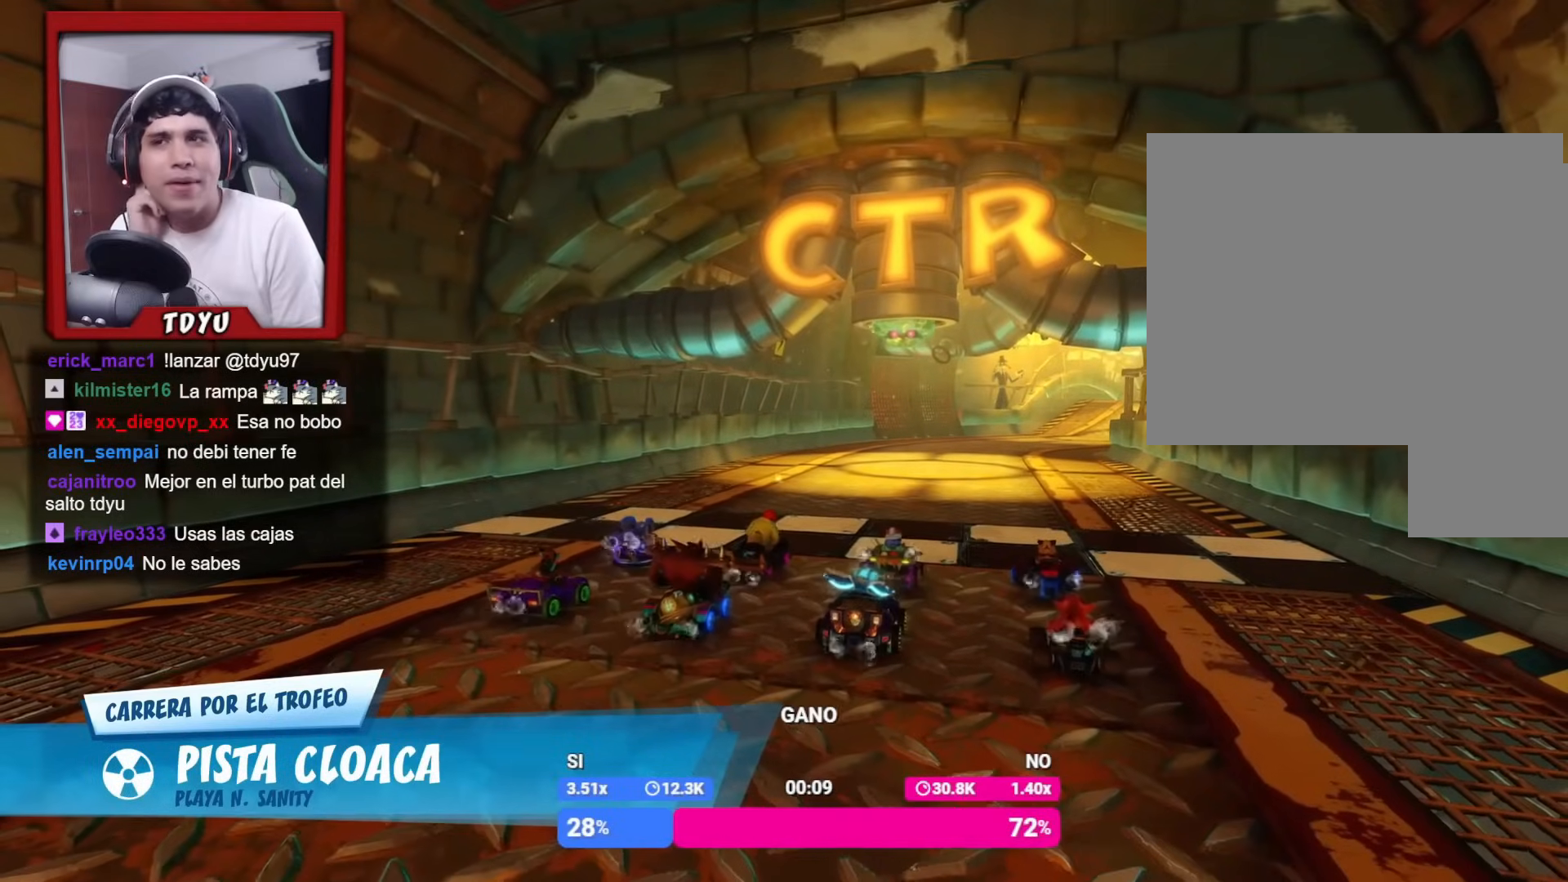
{"buttons": [], "left_stick": "center", "events": []}
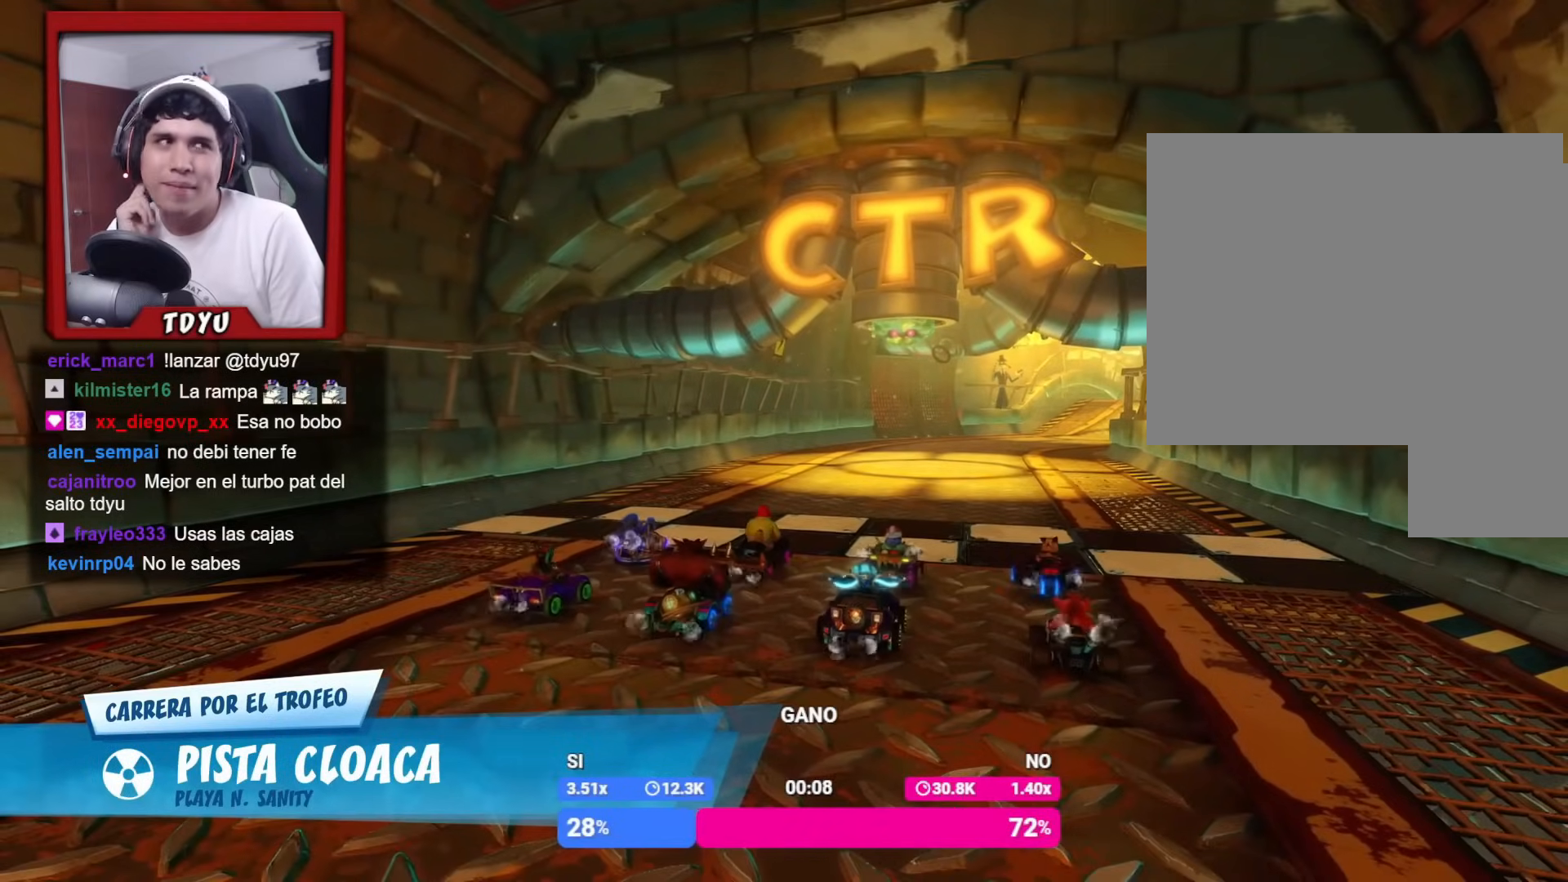
{"buttons": [], "left_stick": "center", "events": []}
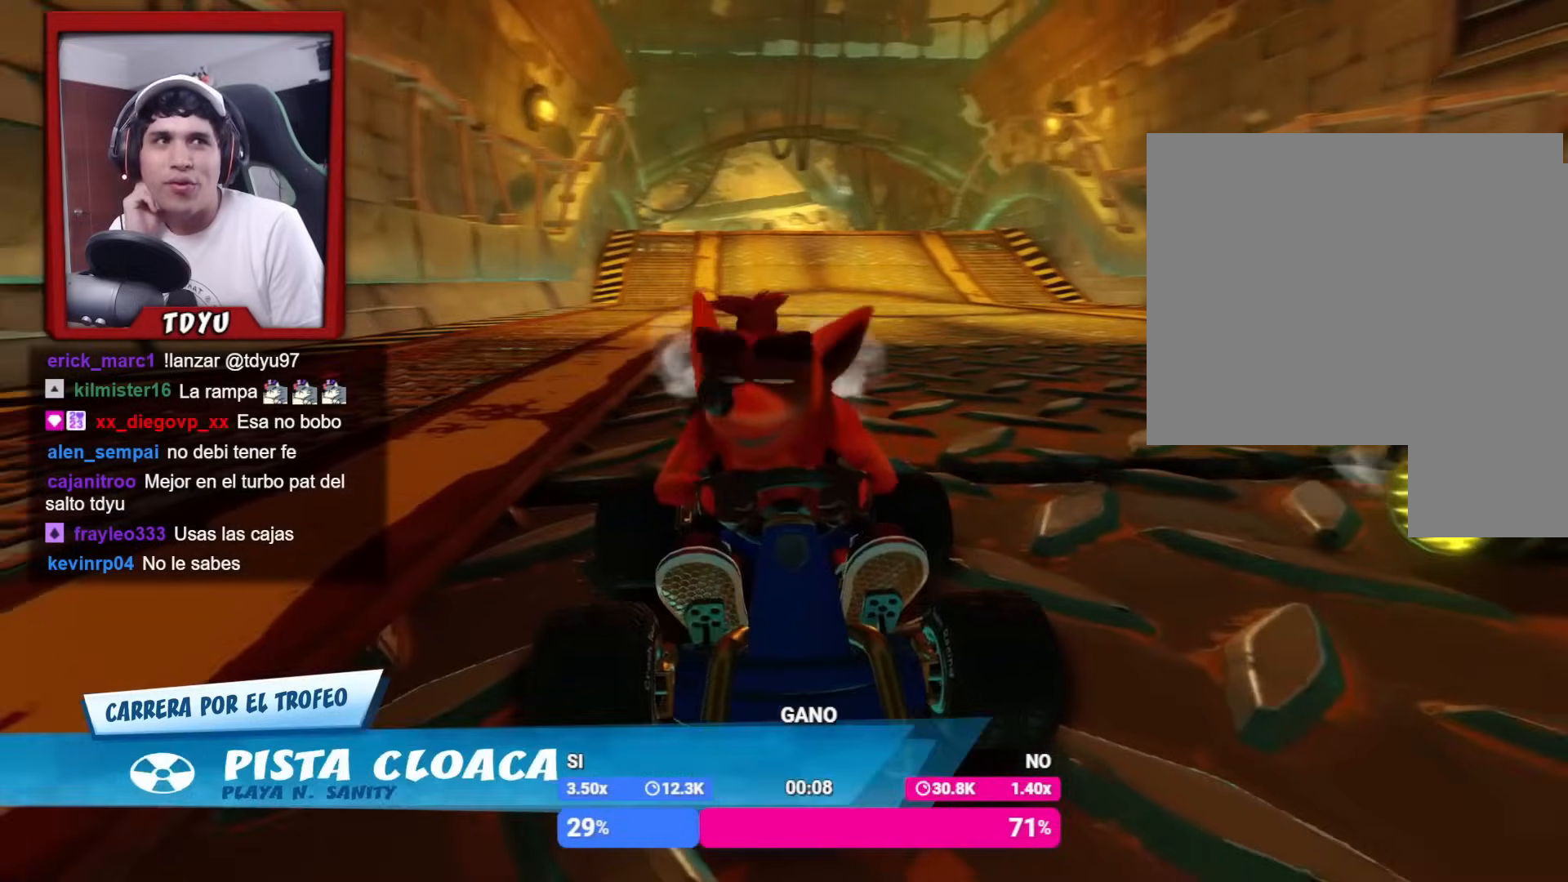
{"buttons": [], "left_stick": "center", "events": []}
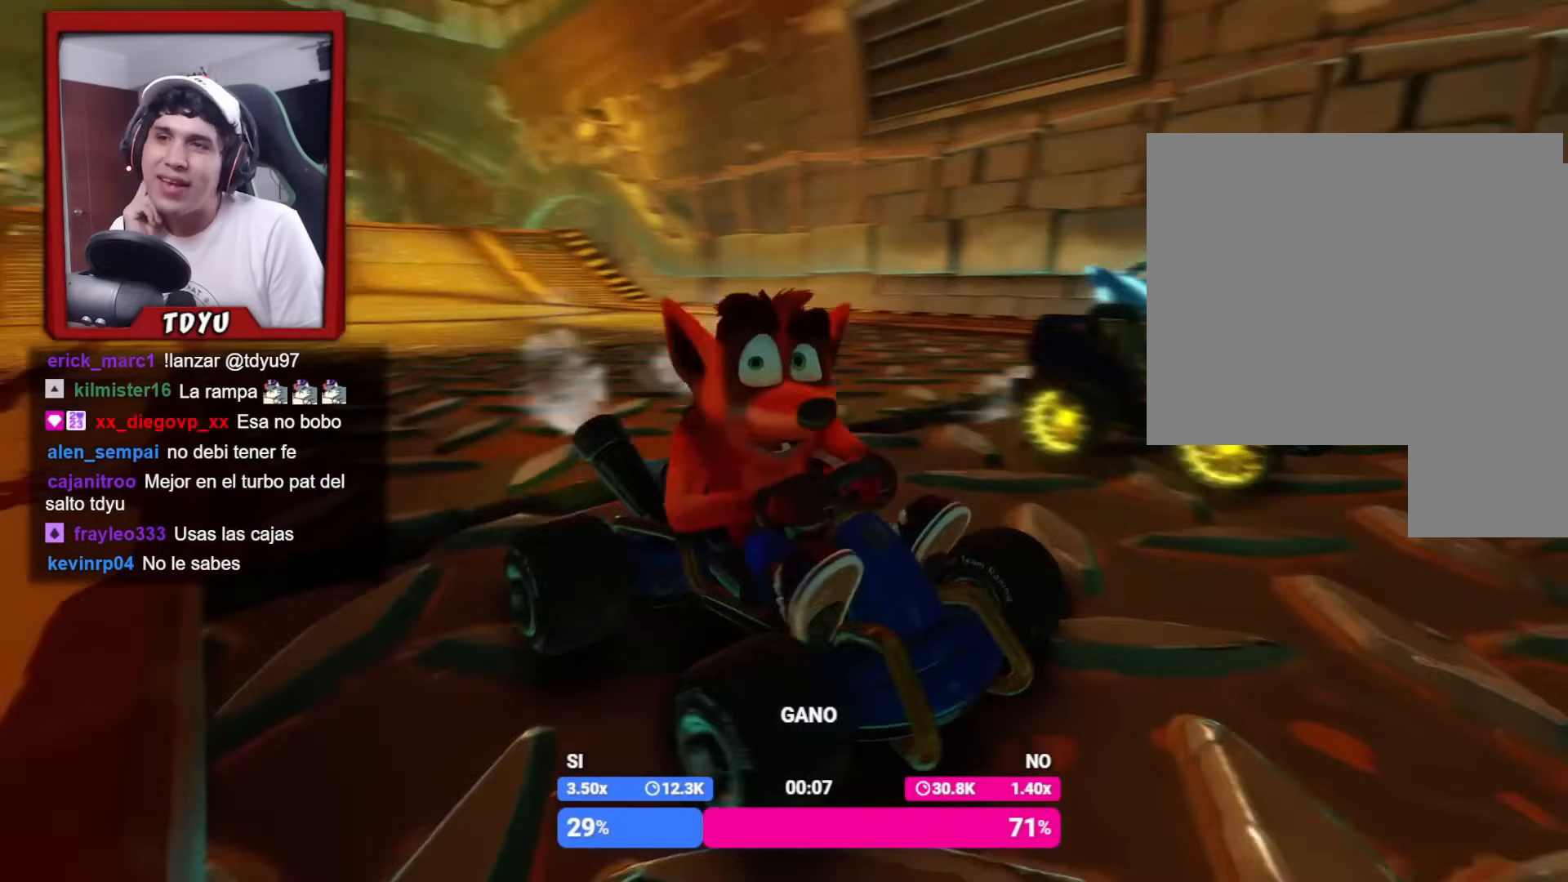
{"buttons": [], "left_stick": "center", "events": []}
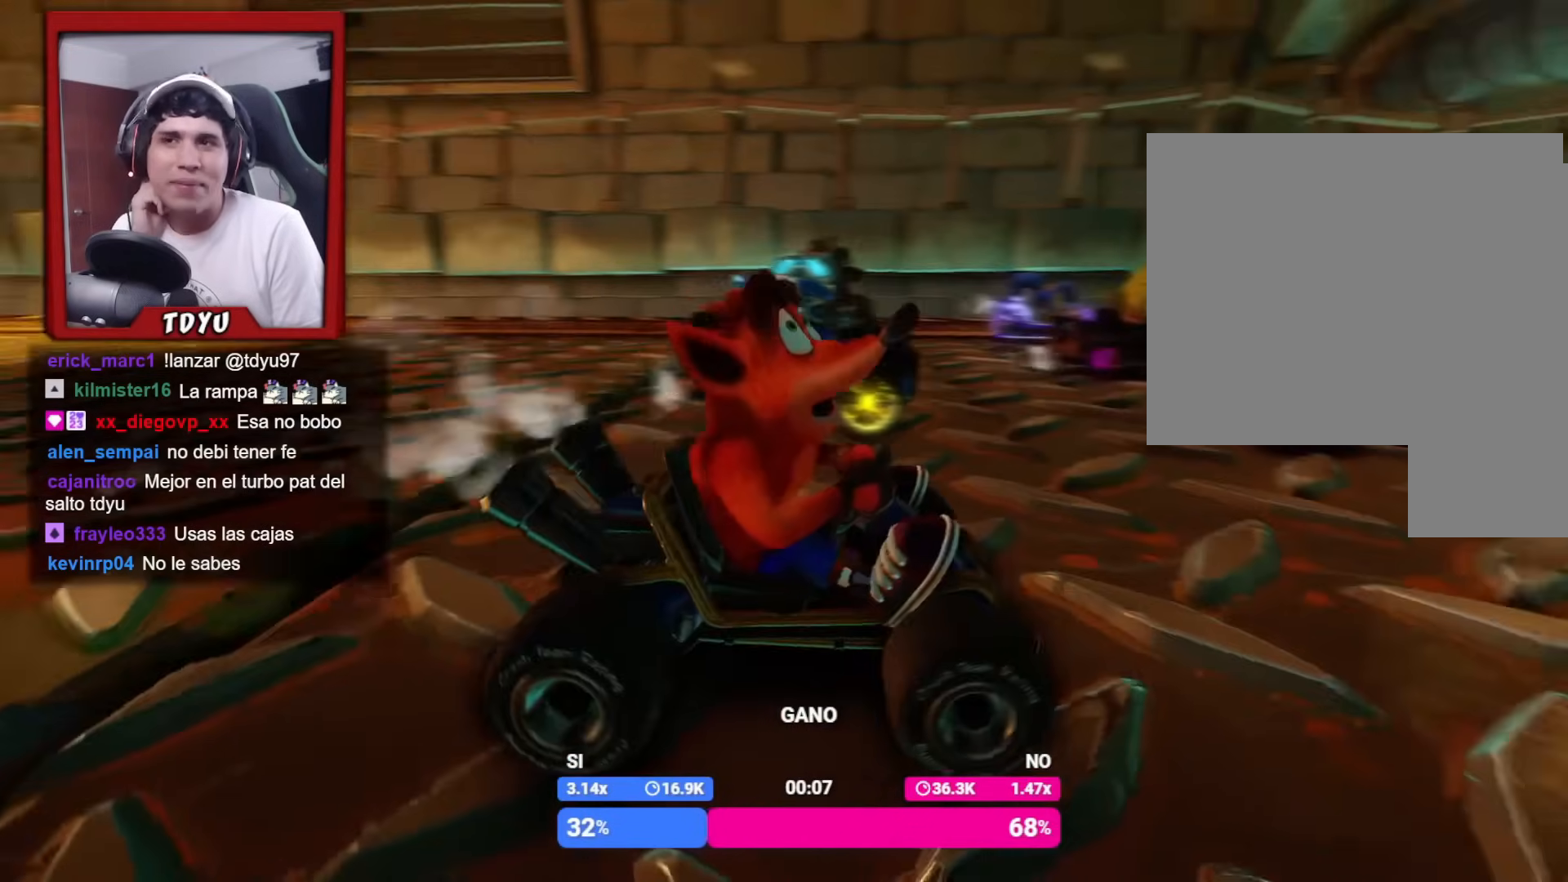
{"buttons": [], "left_stick": "center", "events": []}
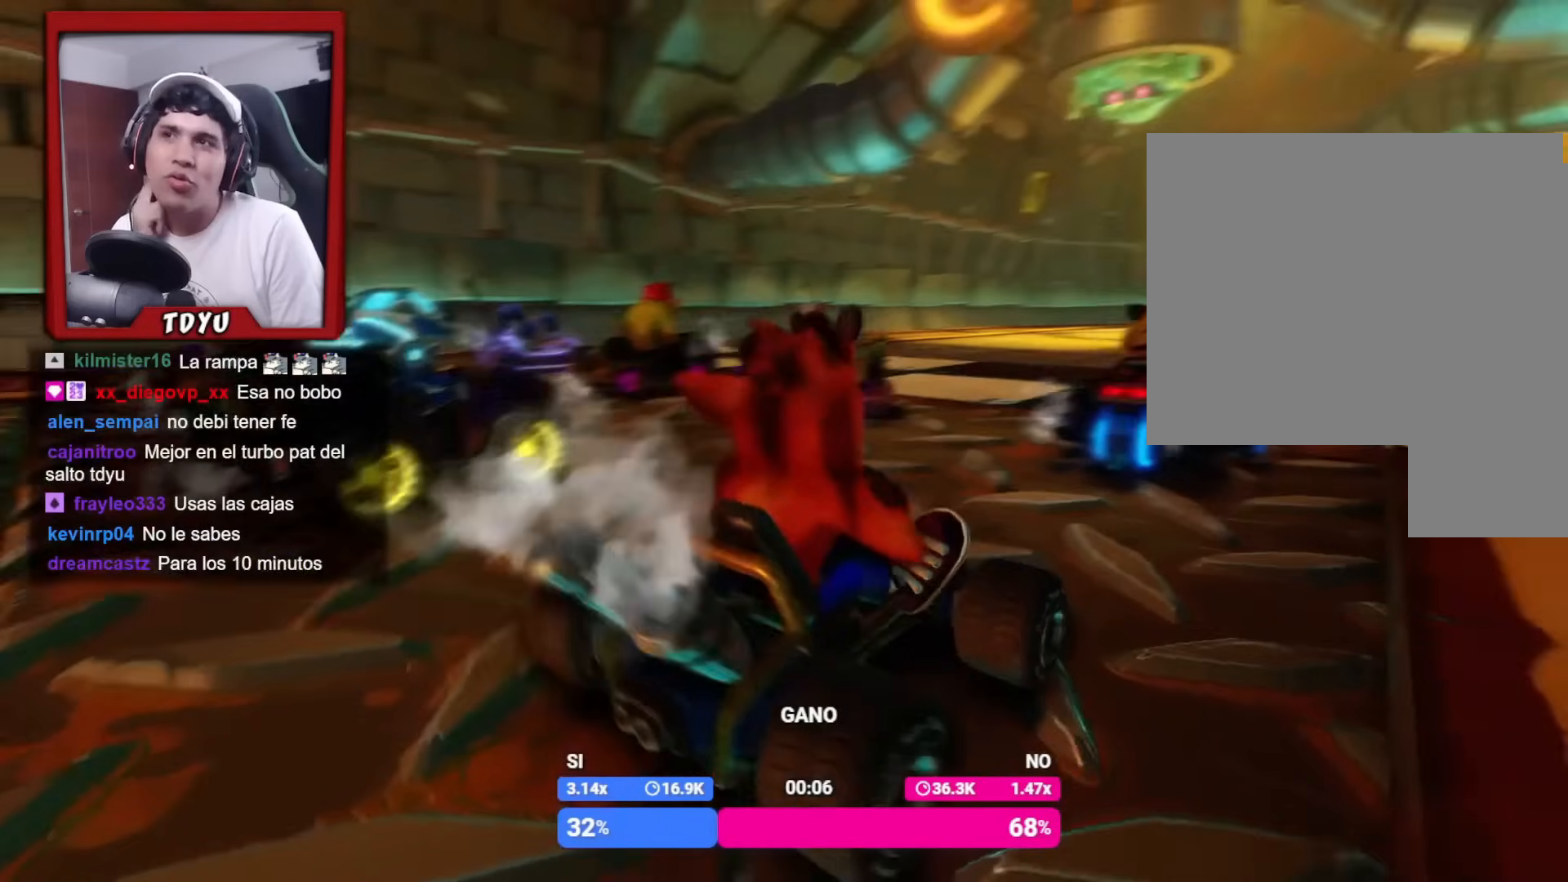
{"buttons": [], "left_stick": "center", "events": []}
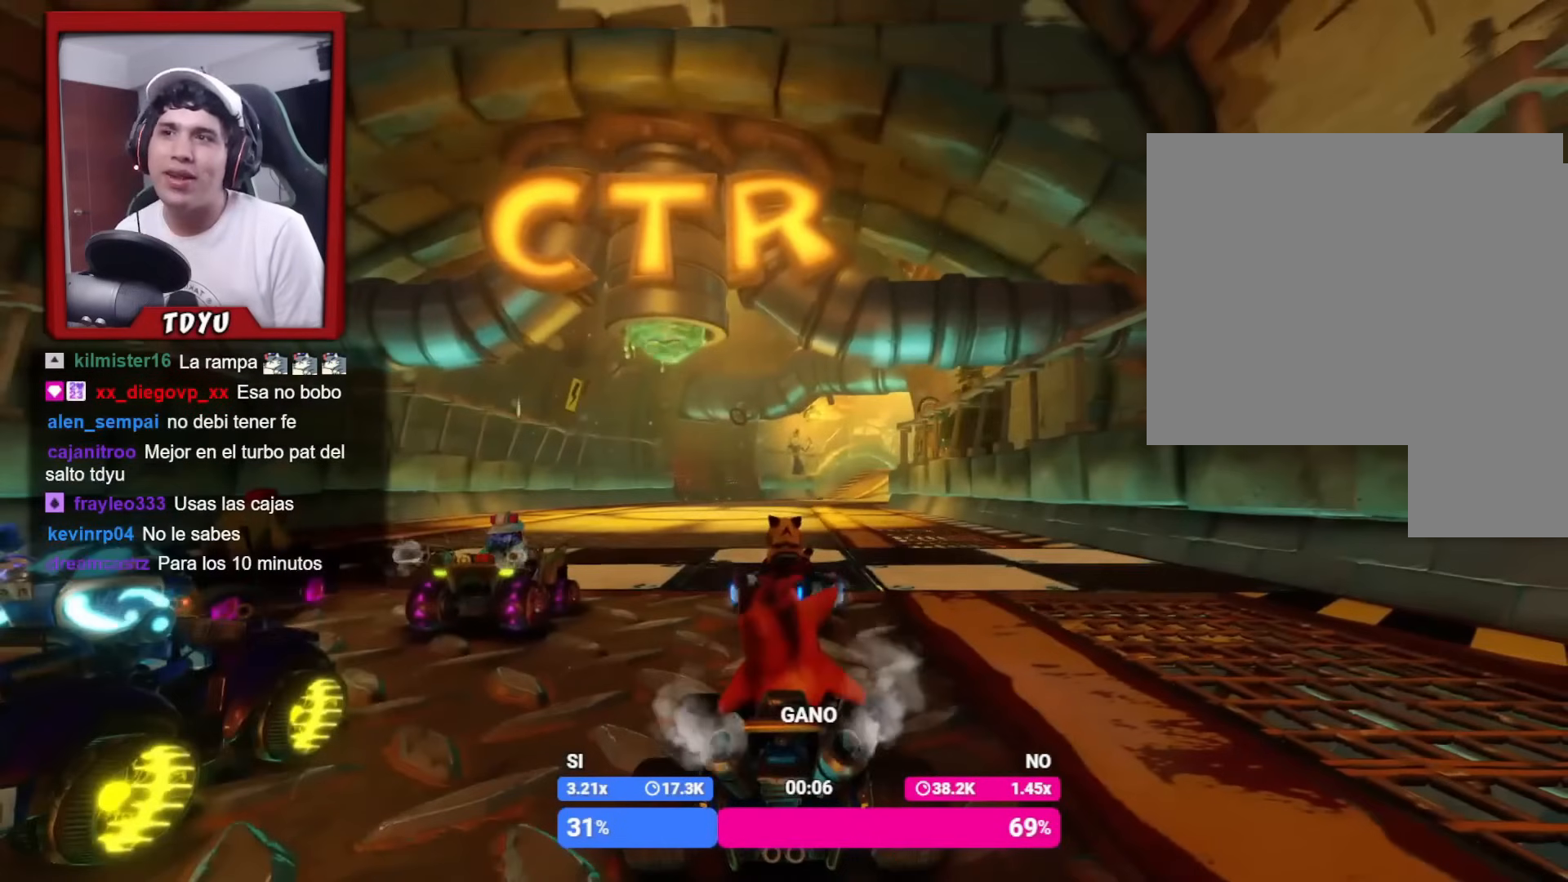
{"buttons": [], "left_stick": "center", "events": []}
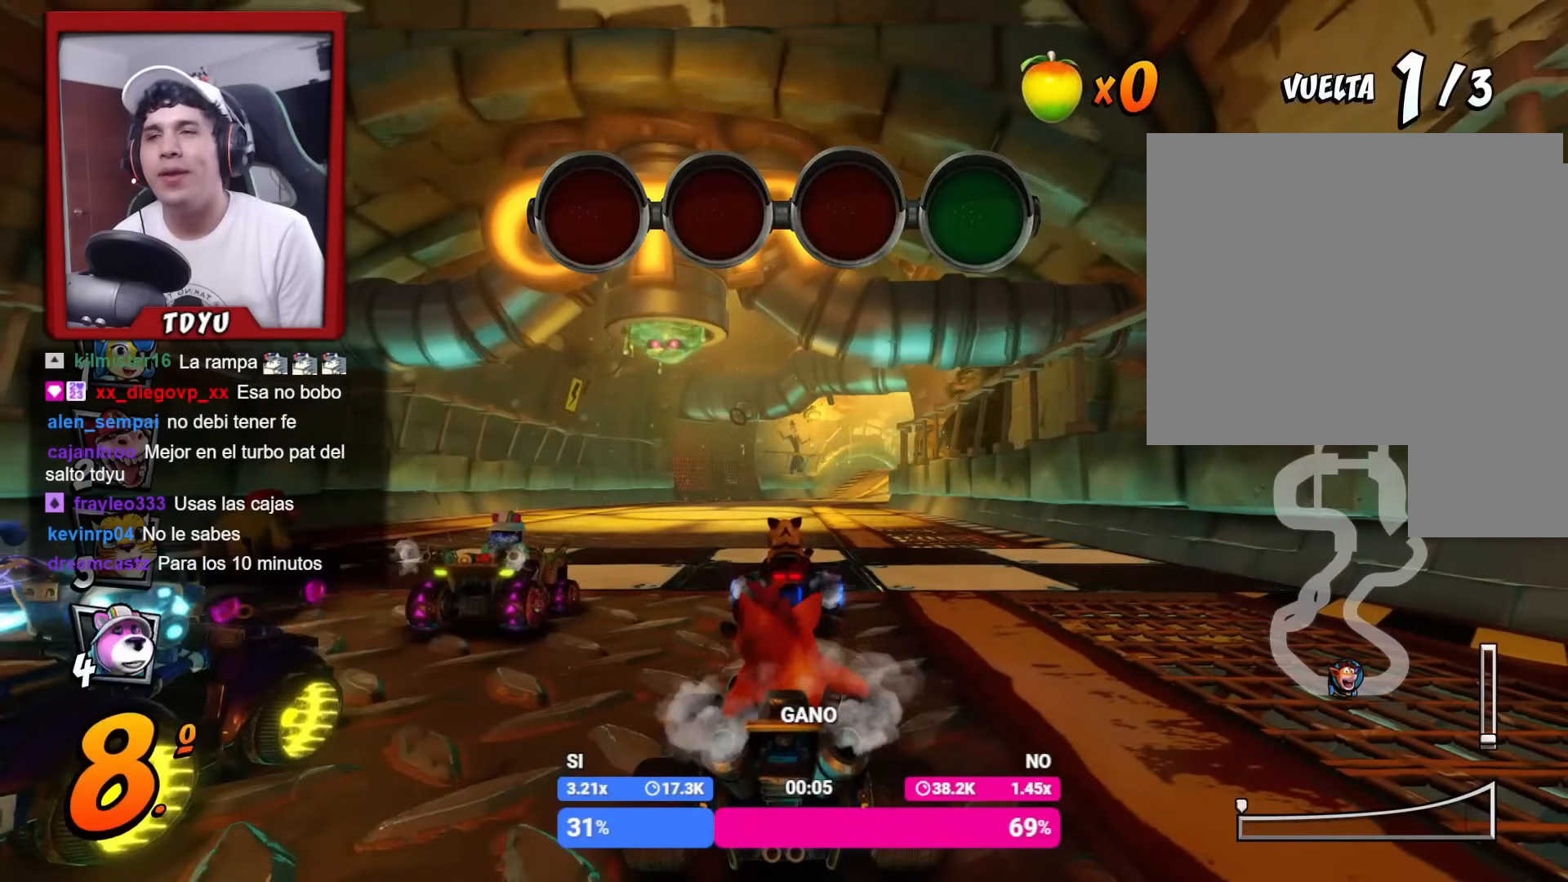
{"buttons": [], "left_stick": "center", "events": [[250, "L2", "down"], [400, "L2", "up"]]}
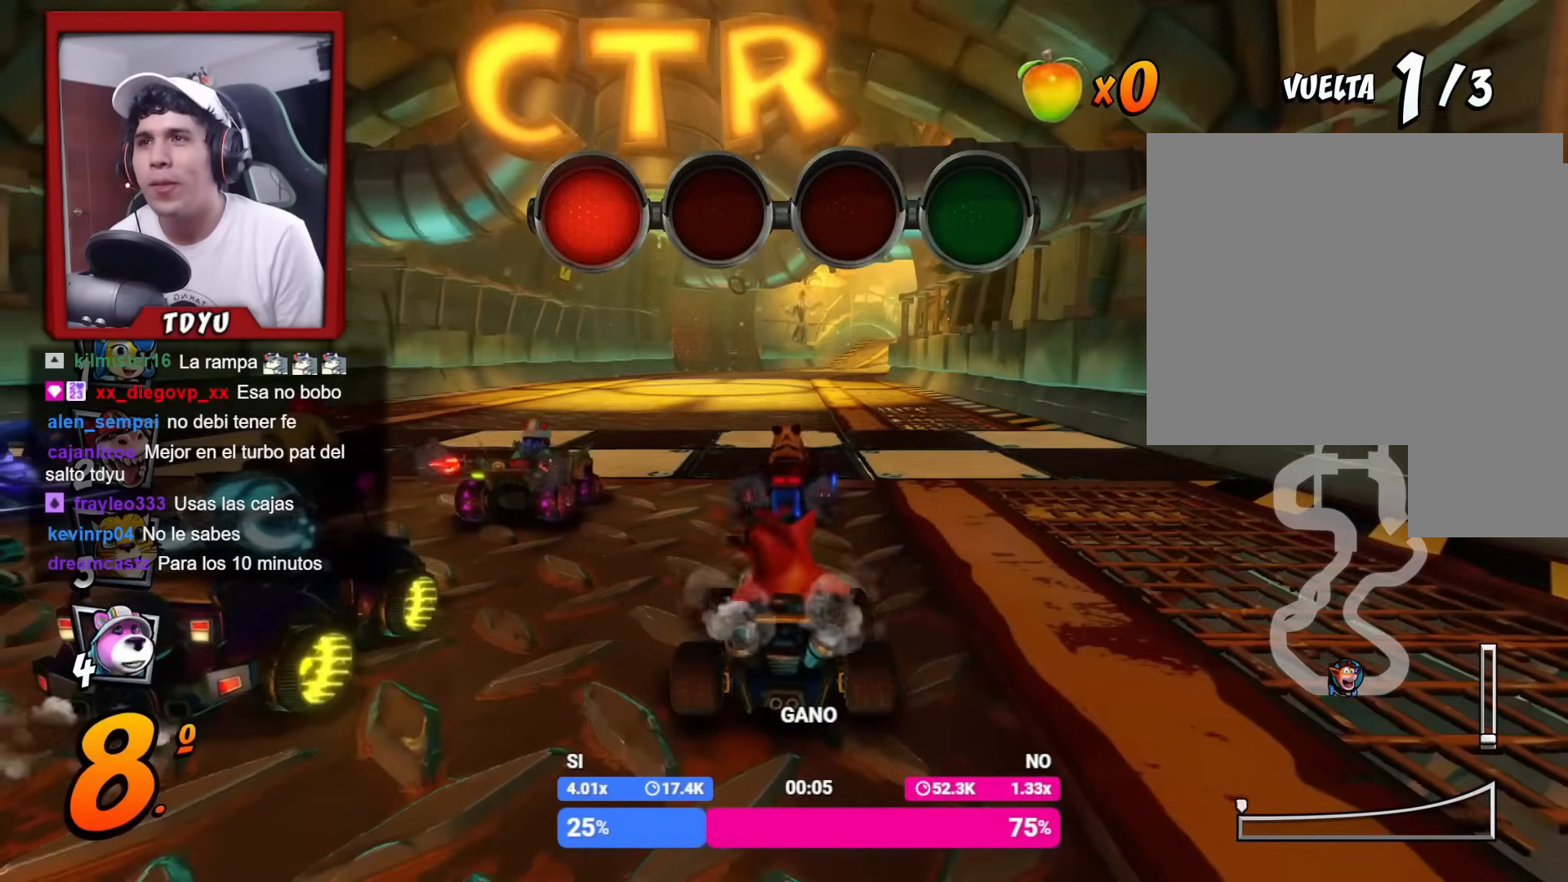
{"buttons": ["R2"], "left_stick": "center", "events": [[217, "R2", "down"]]}
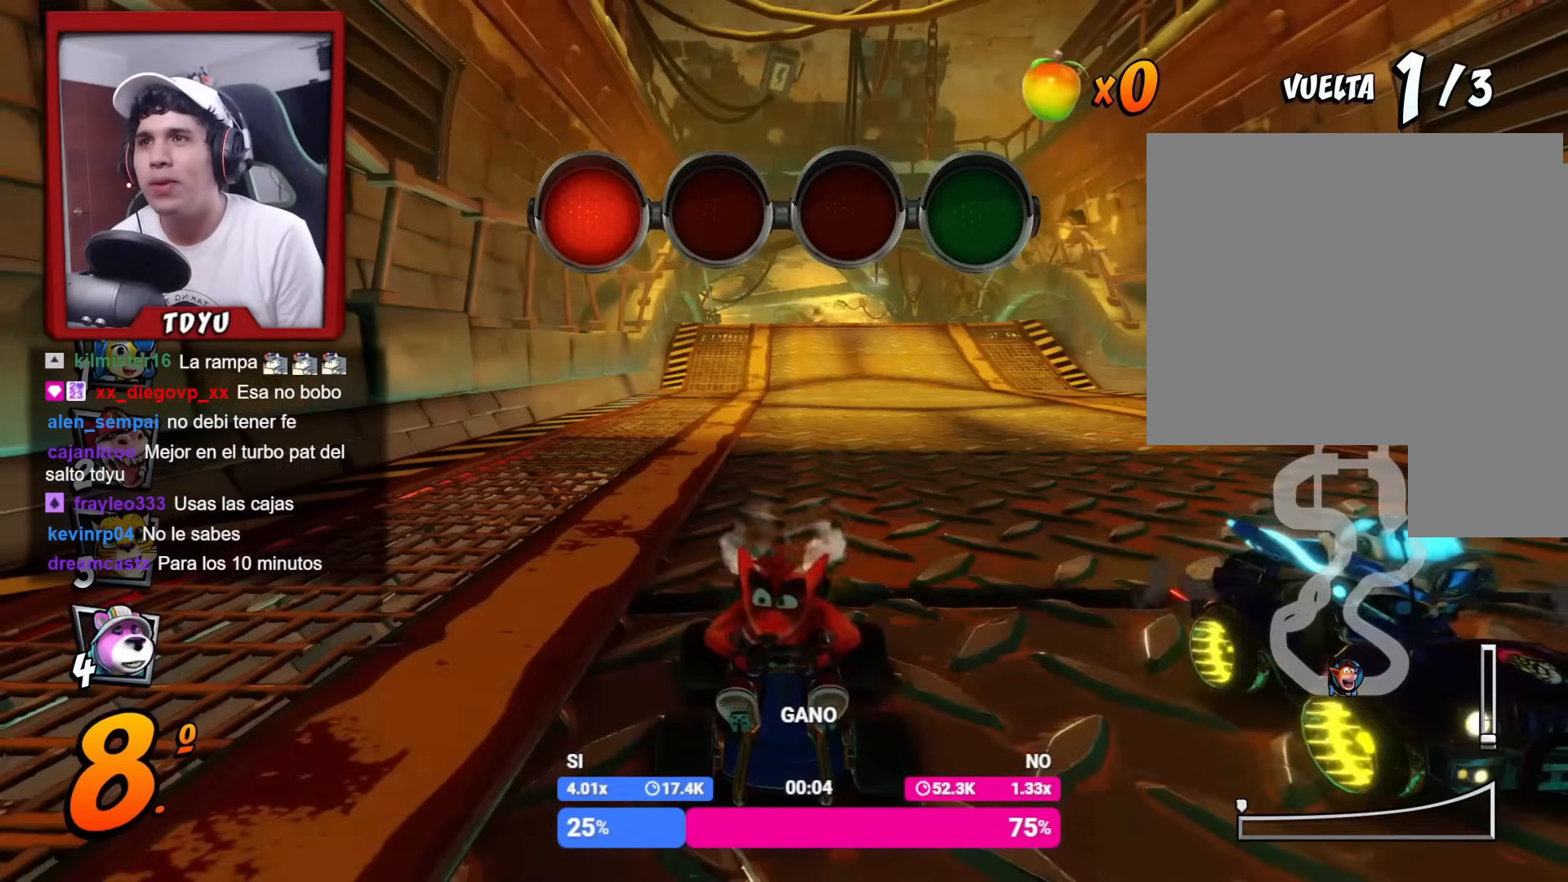
{"buttons": [], "left_stick": "center", "events": [[467, "R2", "up"]]}
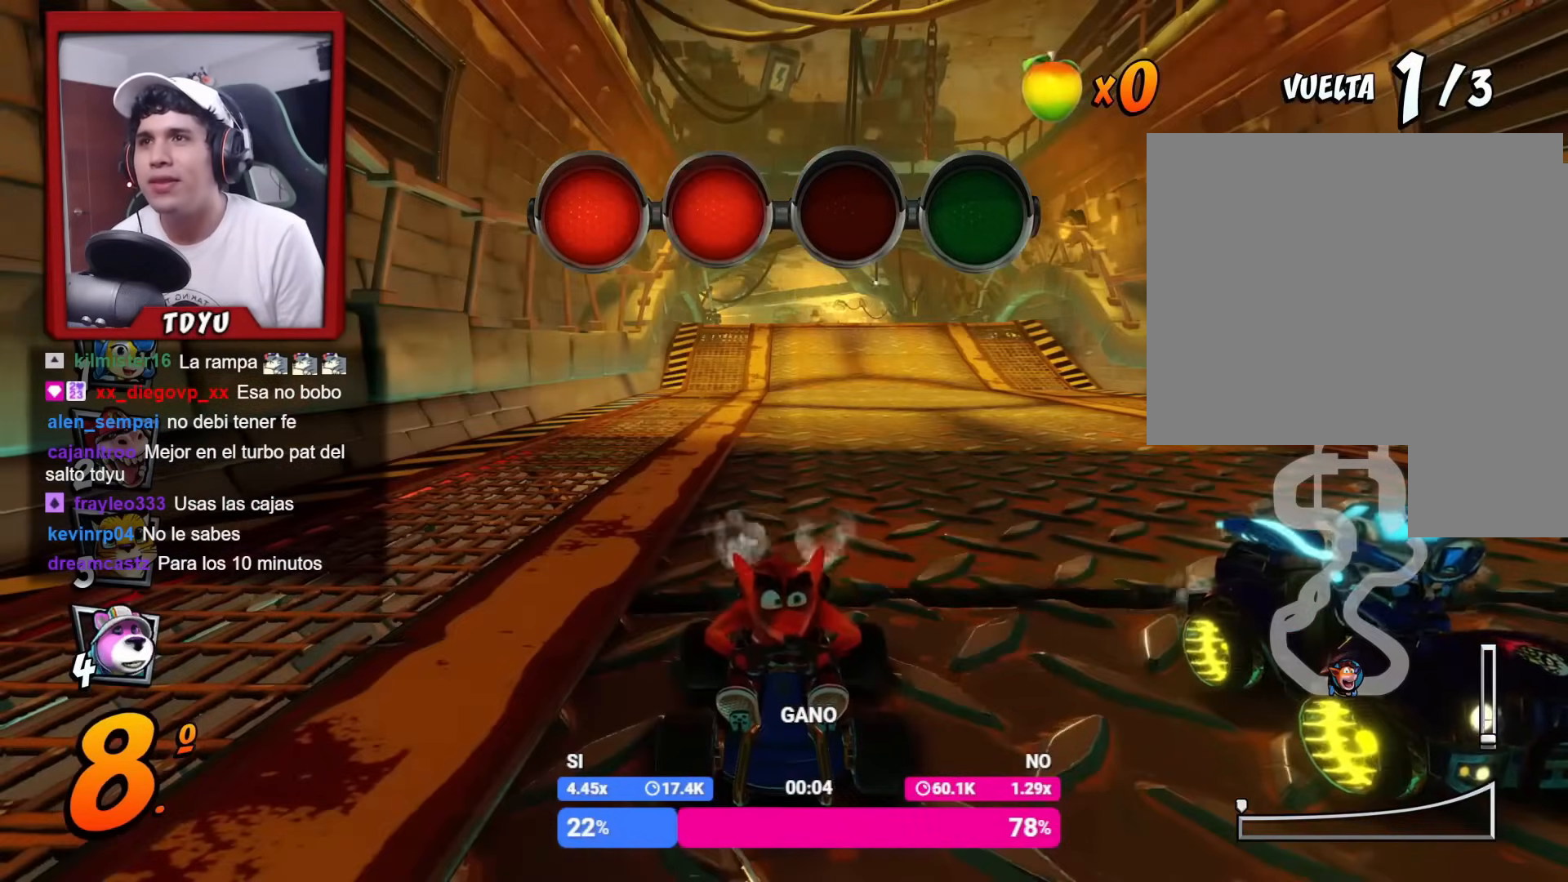
{"buttons": ["R2", "DPAD_DOWN", "DPAD_LEFT"], "left_stick": "center", "events": [[134, "R2", "down"], [184, "DPAD_DOWN", "down"], [234, "DPAD_LEFT", "down"]]}
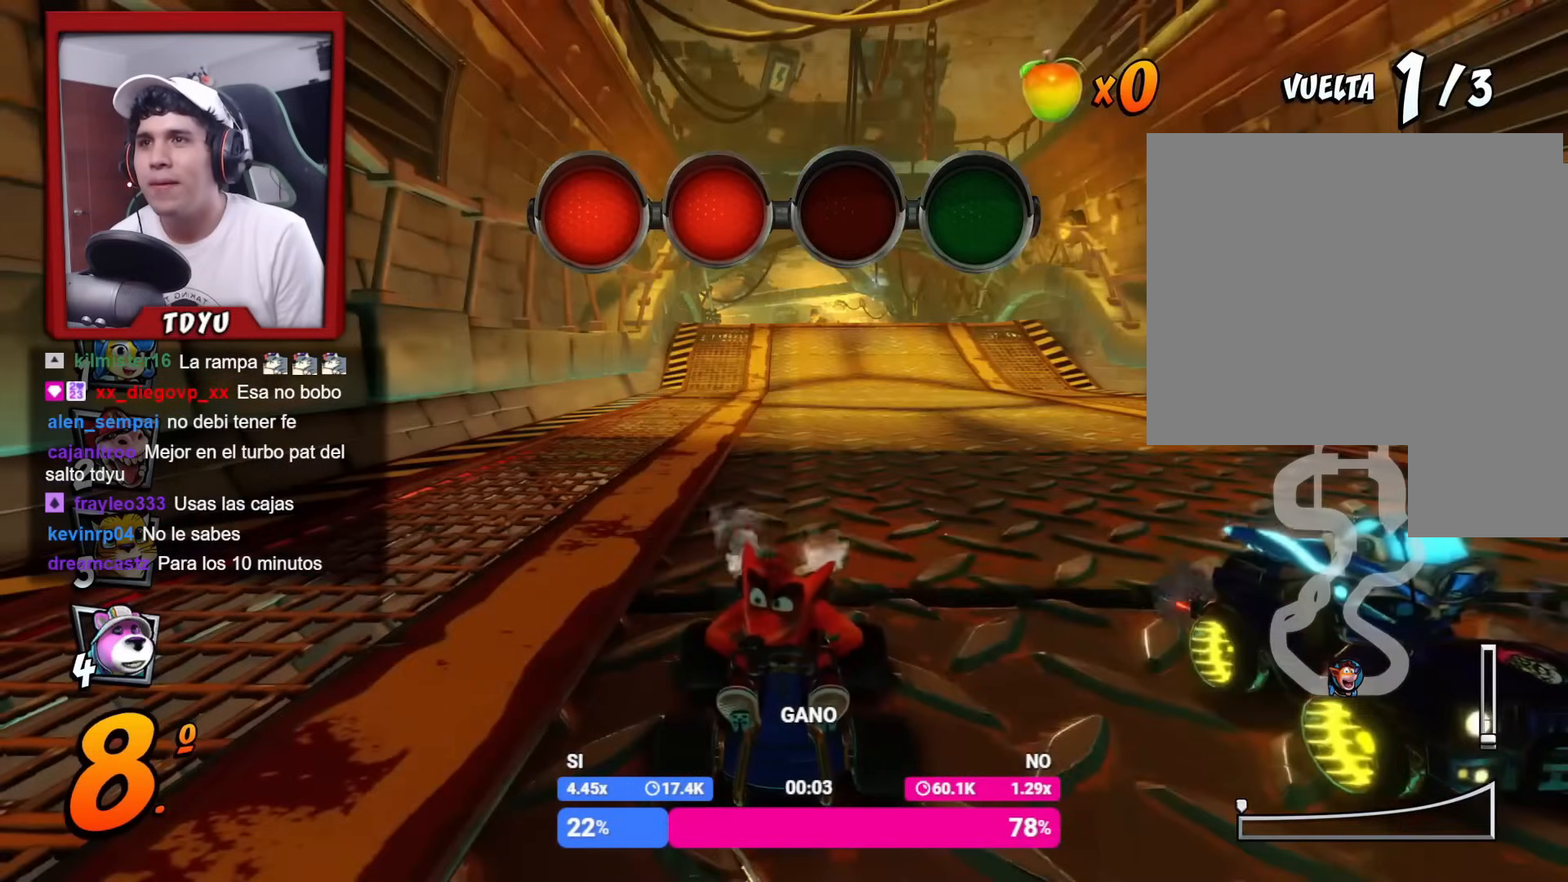
{"buttons": ["SQUARE", "R2", "DPAD_DOWN", "DPAD_LEFT"], "left_stick": "center", "events": [[67, "SQUARE", "down"], [117, "R1", "down"], [250, "R1", "up"], [400, "R1", "down"], [500, "R1", "up"]]}
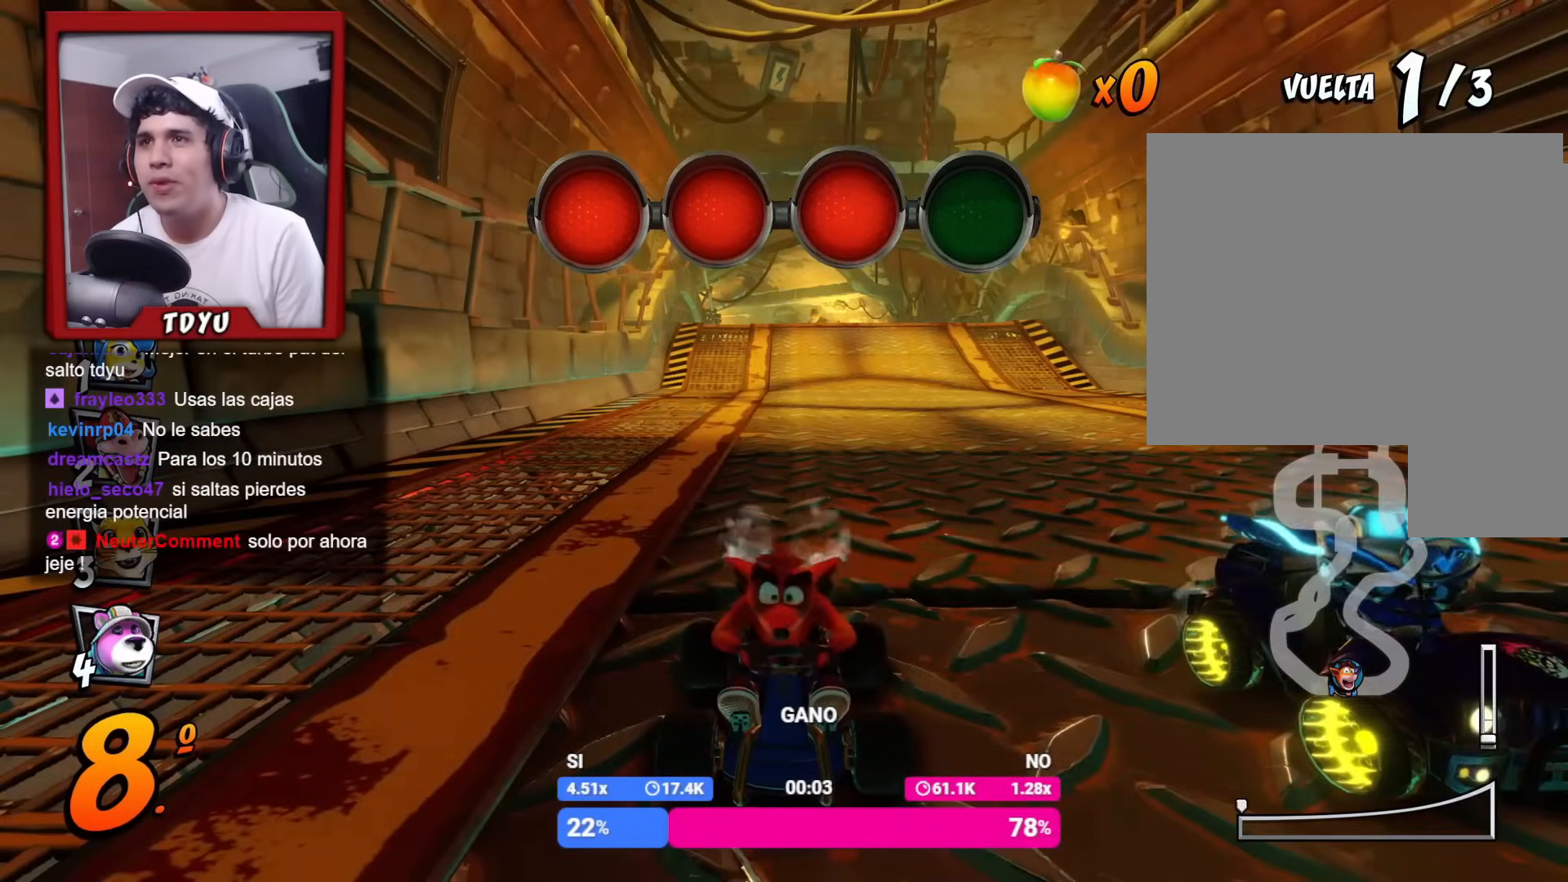
{"buttons": ["SQUARE", "R2", "DPAD_DOWN", "DPAD_LEFT"], "left_stick": "center", "events": [[184, "R1", "down"], [251, "R1", "up"], [351, "R1", "down"], [451, "R1", "up"]]}
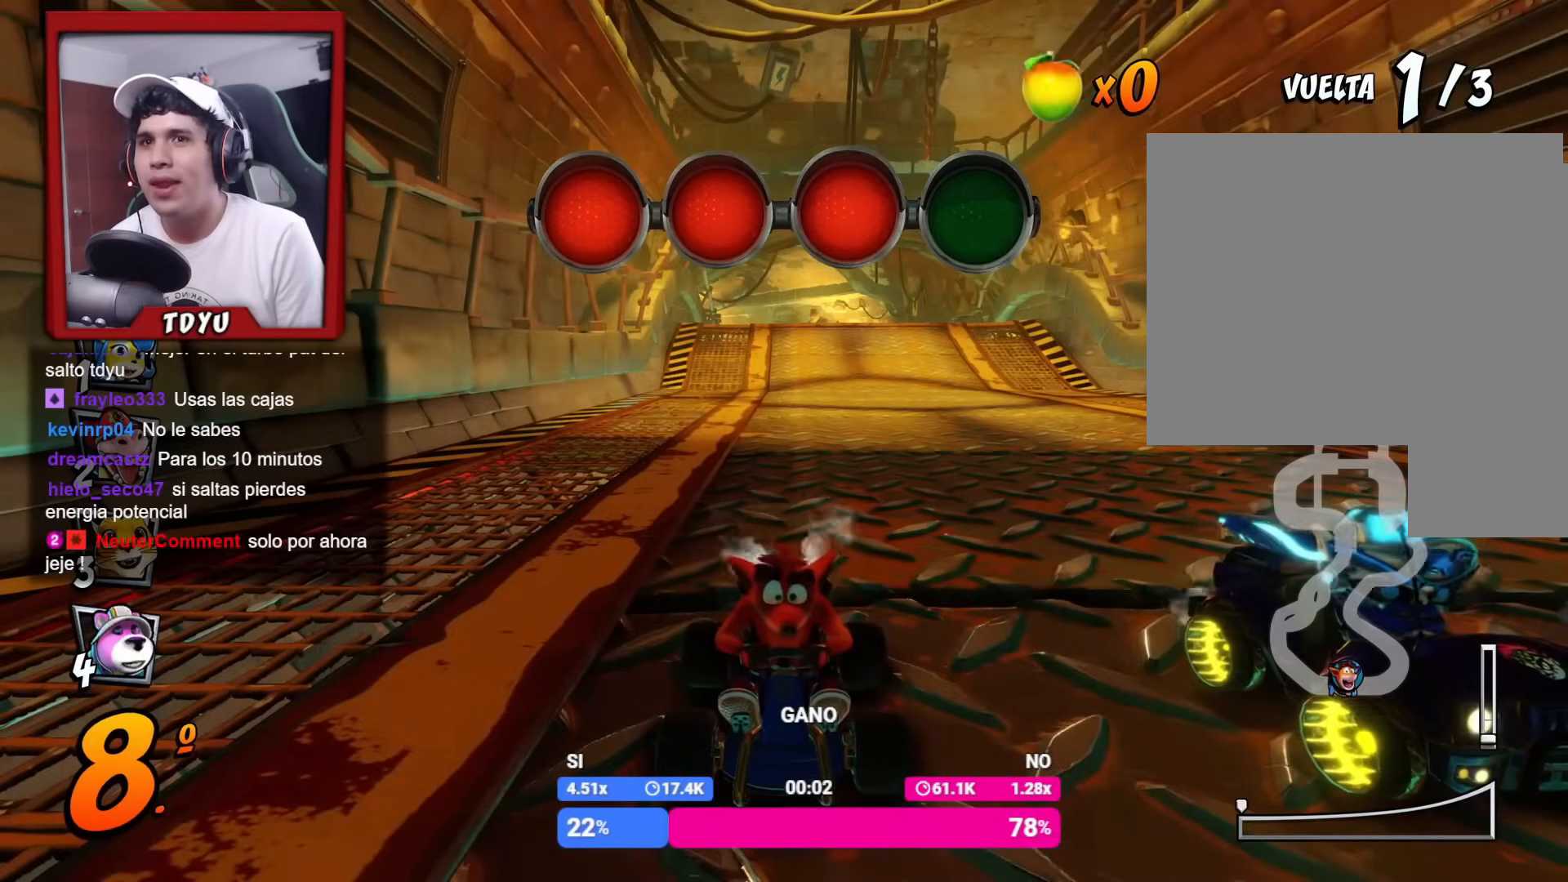
{"buttons": ["SQUARE", "R1", "R2", "DPAD_DOWN", "DPAD_LEFT"], "left_stick": "center", "events": [[50, "R1", "down"], [133, "R1", "up"], [233, "R1", "down"], [317, "R1", "up"], [417, "R1", "down"]]}
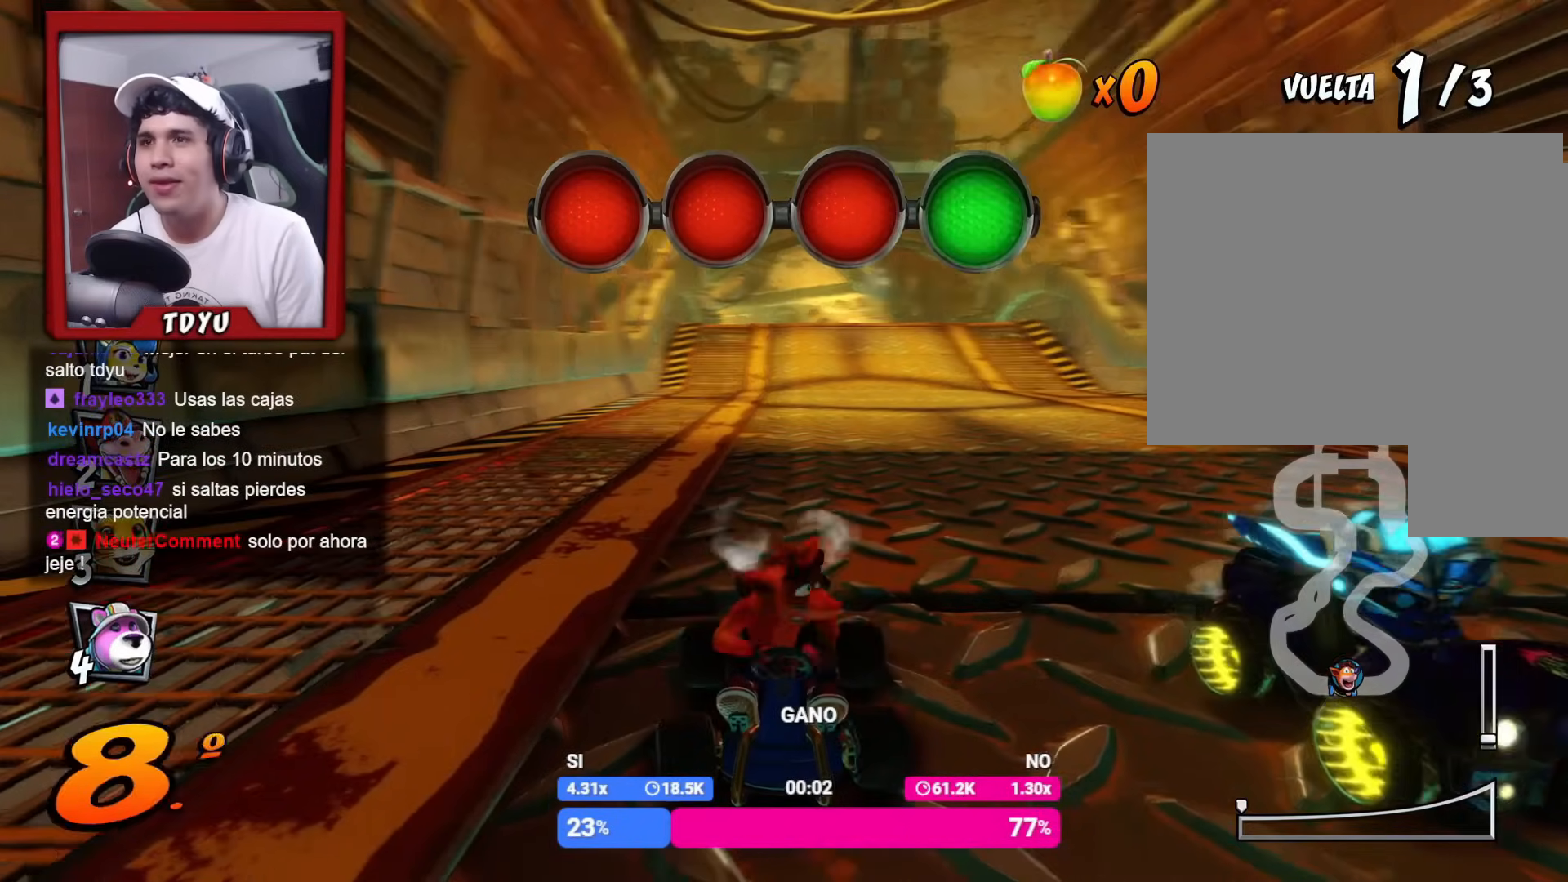
{"buttons": ["SQUARE", "R1", "R2", "DPAD_DOWN", "DPAD_LEFT"], "left_stick": "center", "events": [[17, "R1", "up"], [134, "R1", "down"], [217, "R1", "up"], [334, "R1", "down"], [401, "R1", "up"], [501, "R1", "down"]]}
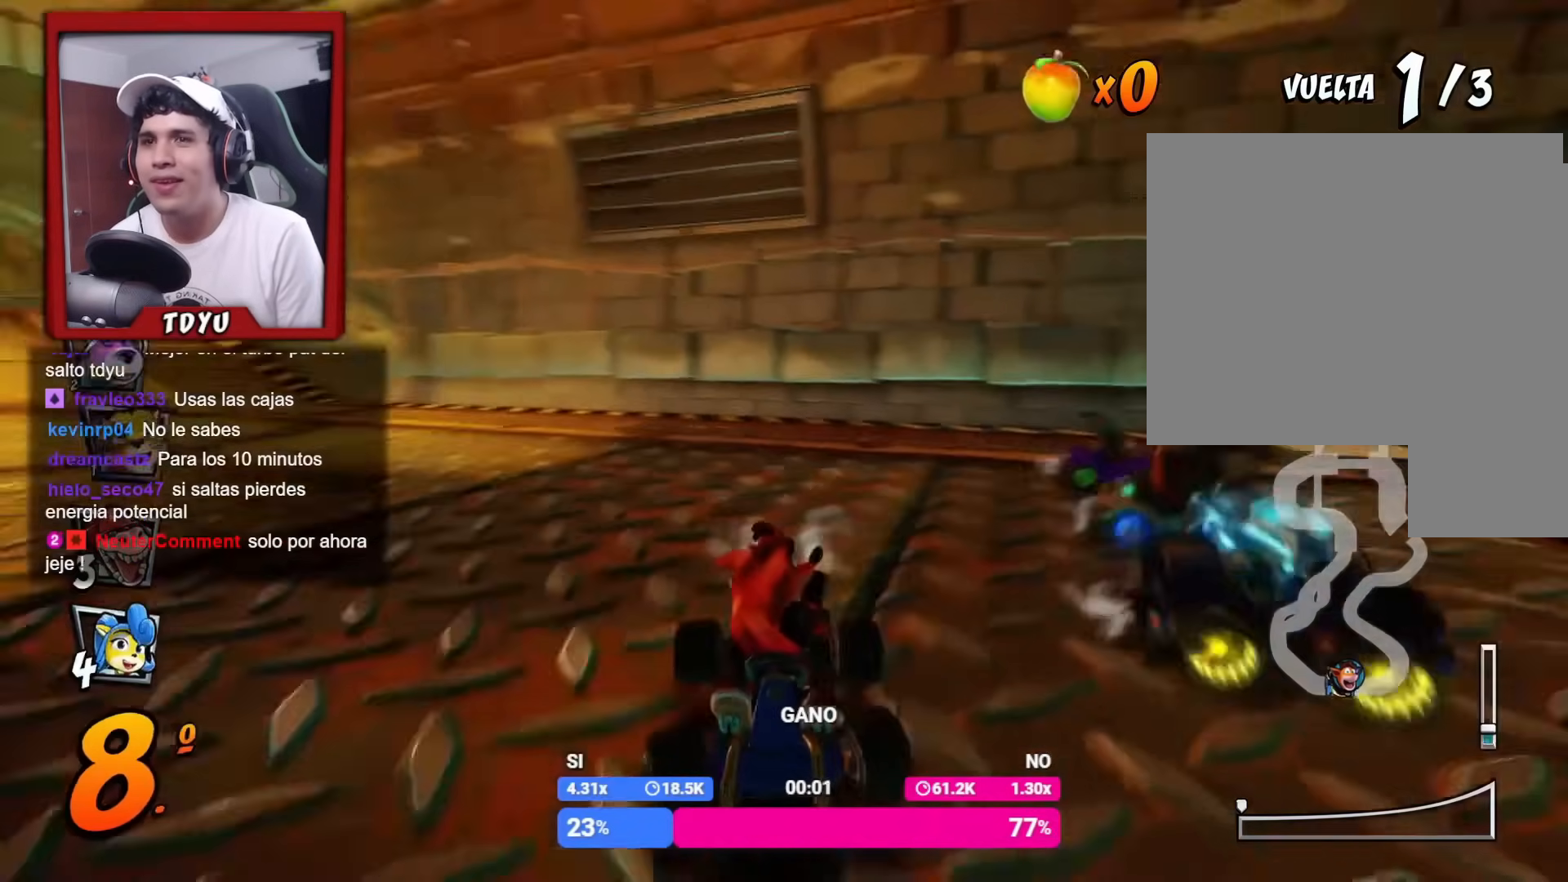
{"buttons": ["SQUARE", "R2", "DPAD_DOWN", "DPAD_LEFT"], "left_stick": "center", "events": [[67, "R1", "up"]]}
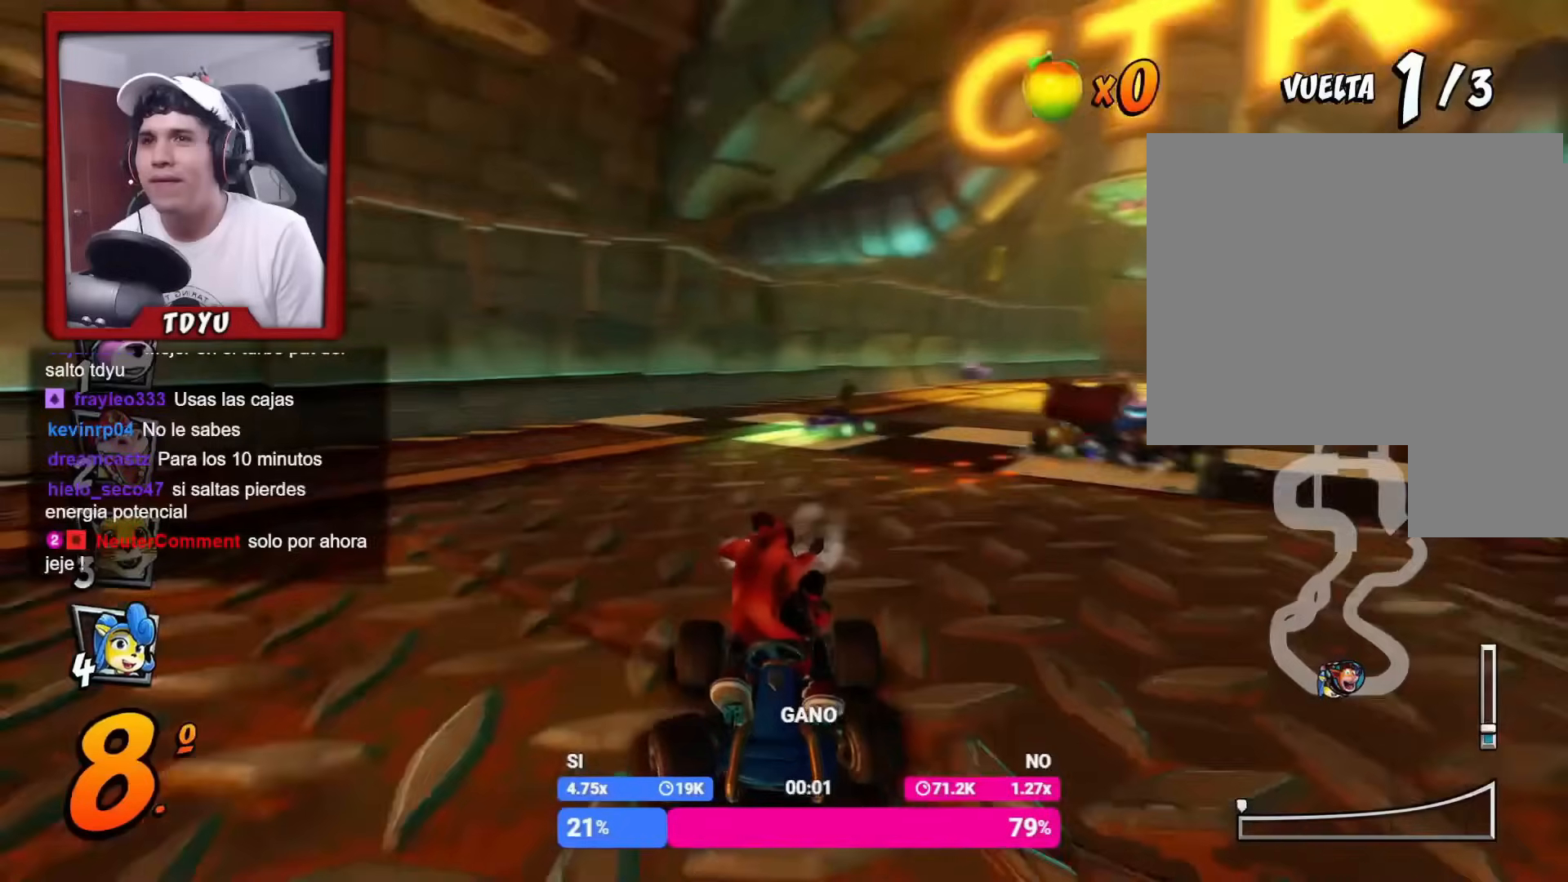
{"buttons": ["R2", "DPAD_DOWN"], "left_stick": "center", "events": [[17, "SQUARE", "up"], [201, "DPAD_LEFT", "up"]]}
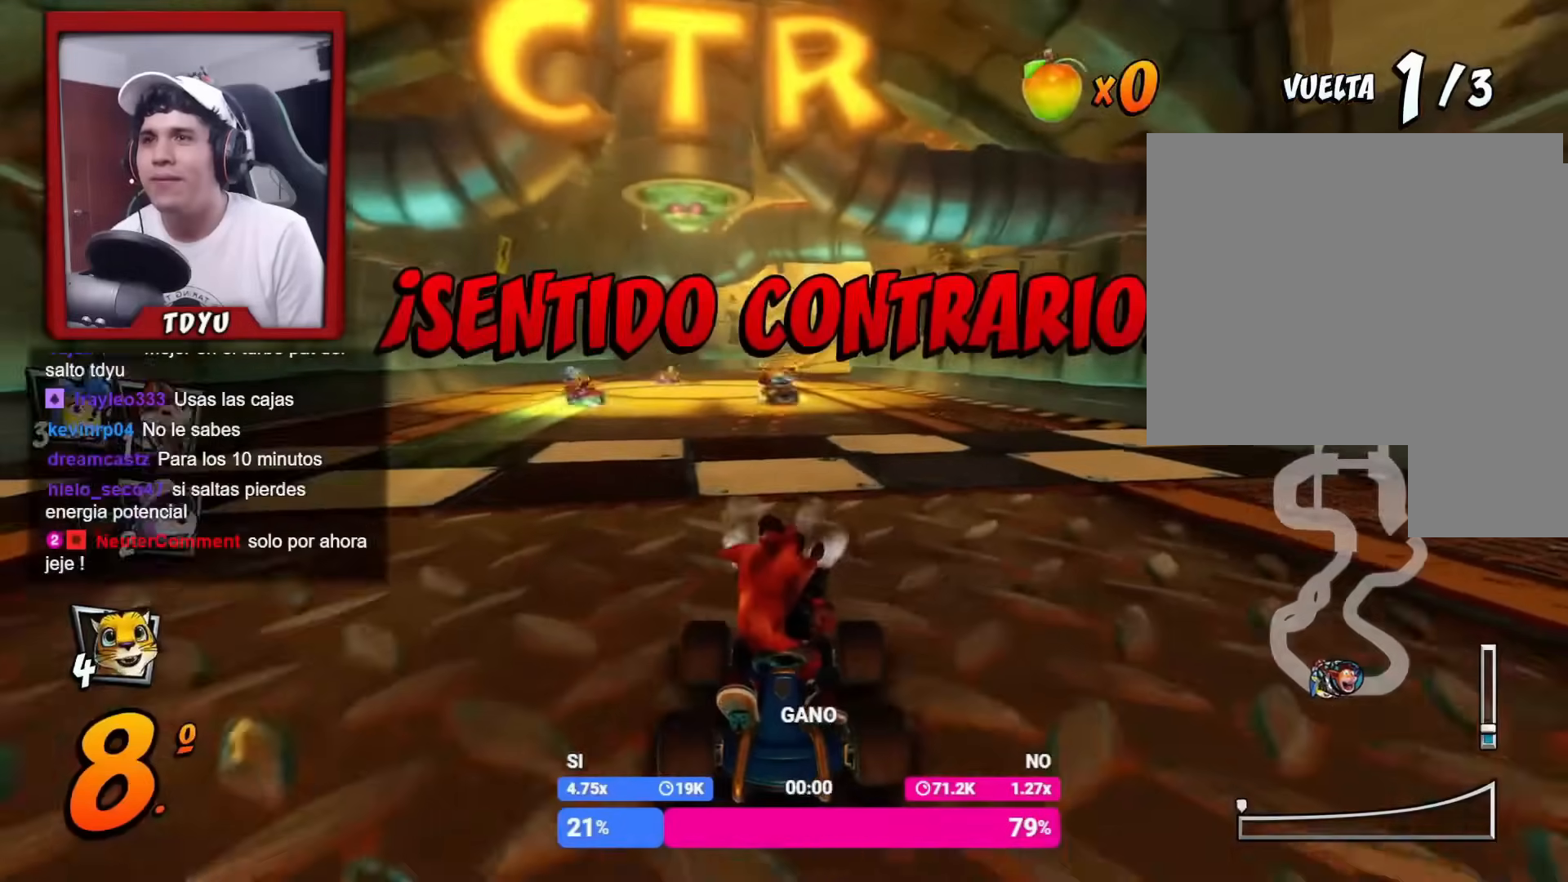
{"buttons": ["R2", "DPAD_DOWN"], "left_stick": "center", "events": [[400, "DPAD_LEFT", "down"], [500, "DPAD_LEFT", "up"]]}
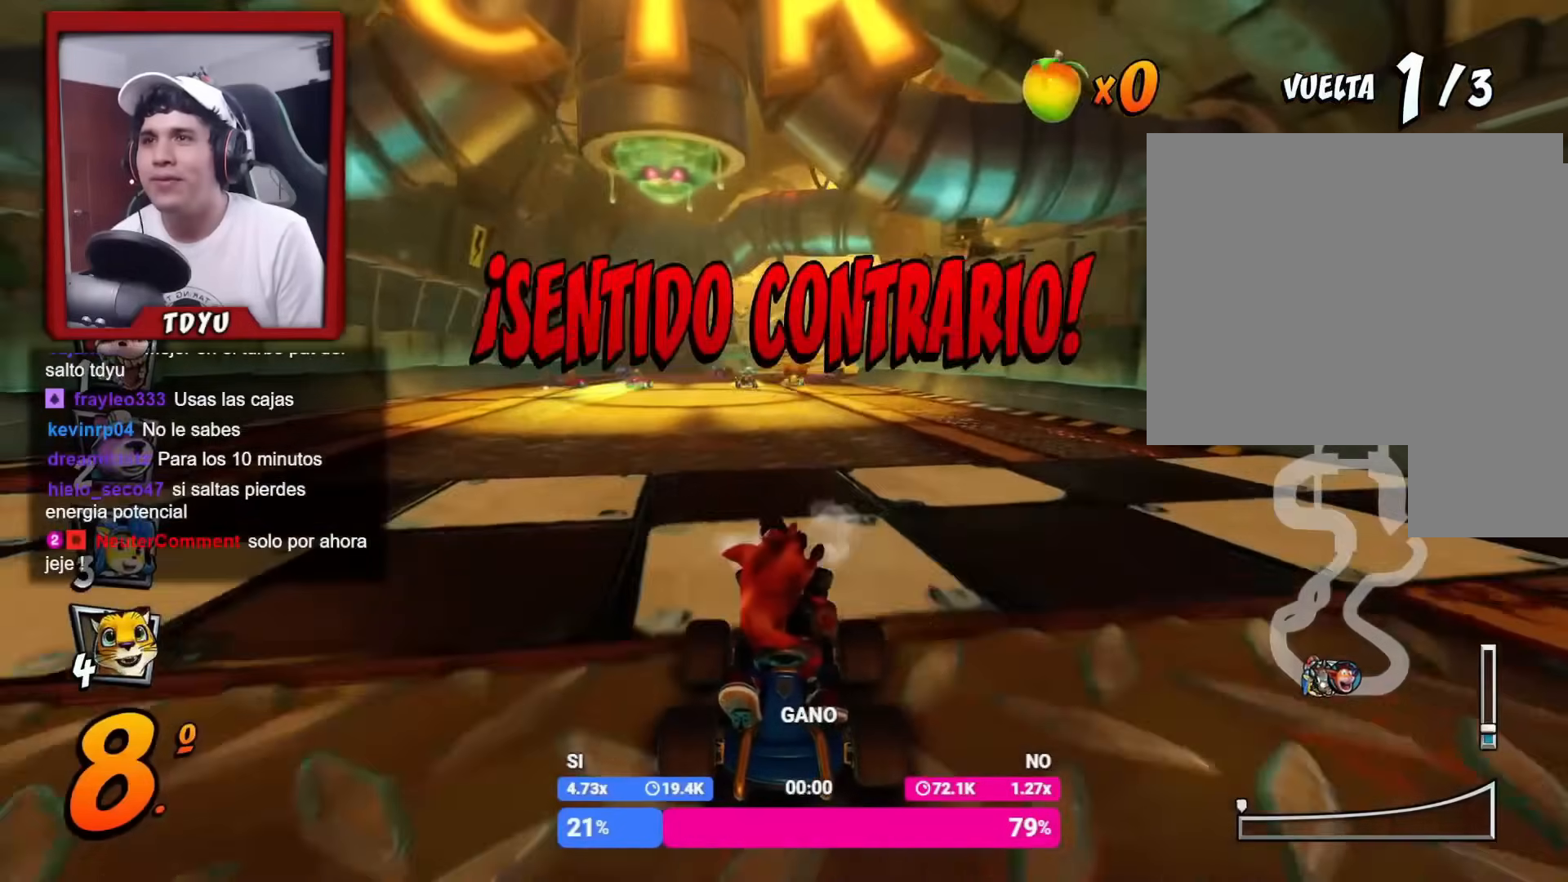
{"buttons": ["R1", "R2", "DPAD_DOWN"], "left_stick": "center", "events": [[467, "R1", "down"]]}
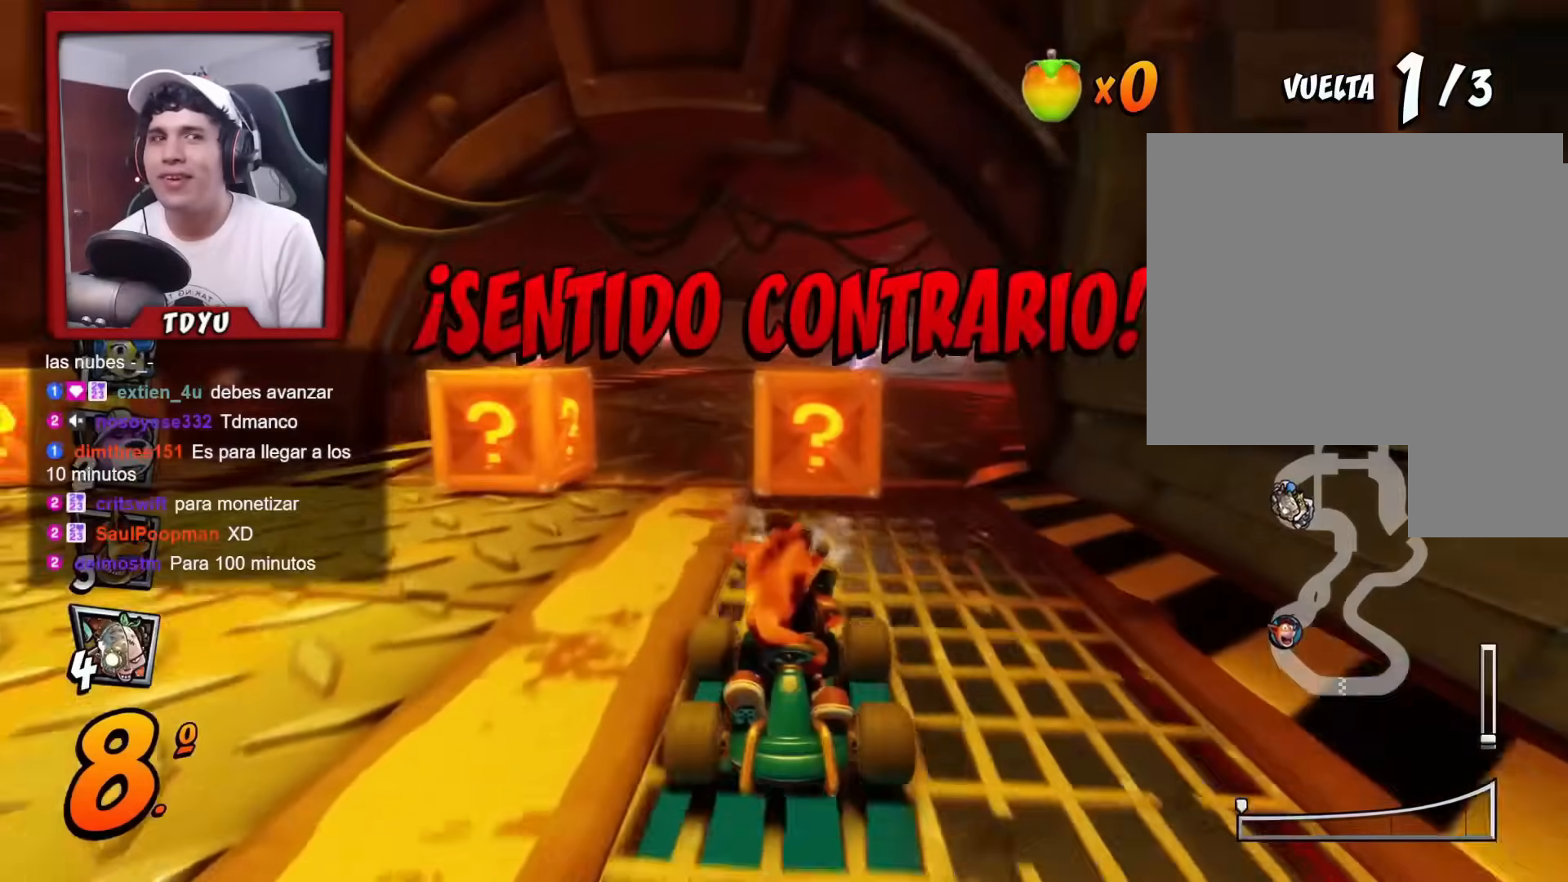
{"buttons": ["R2", "DPAD_DOWN"], "left_stick": "center", "events": [[150, "DPAD_LEFT", "down"], [183, "R1", "up"], [350, "DPAD_LEFT", "up"]]}
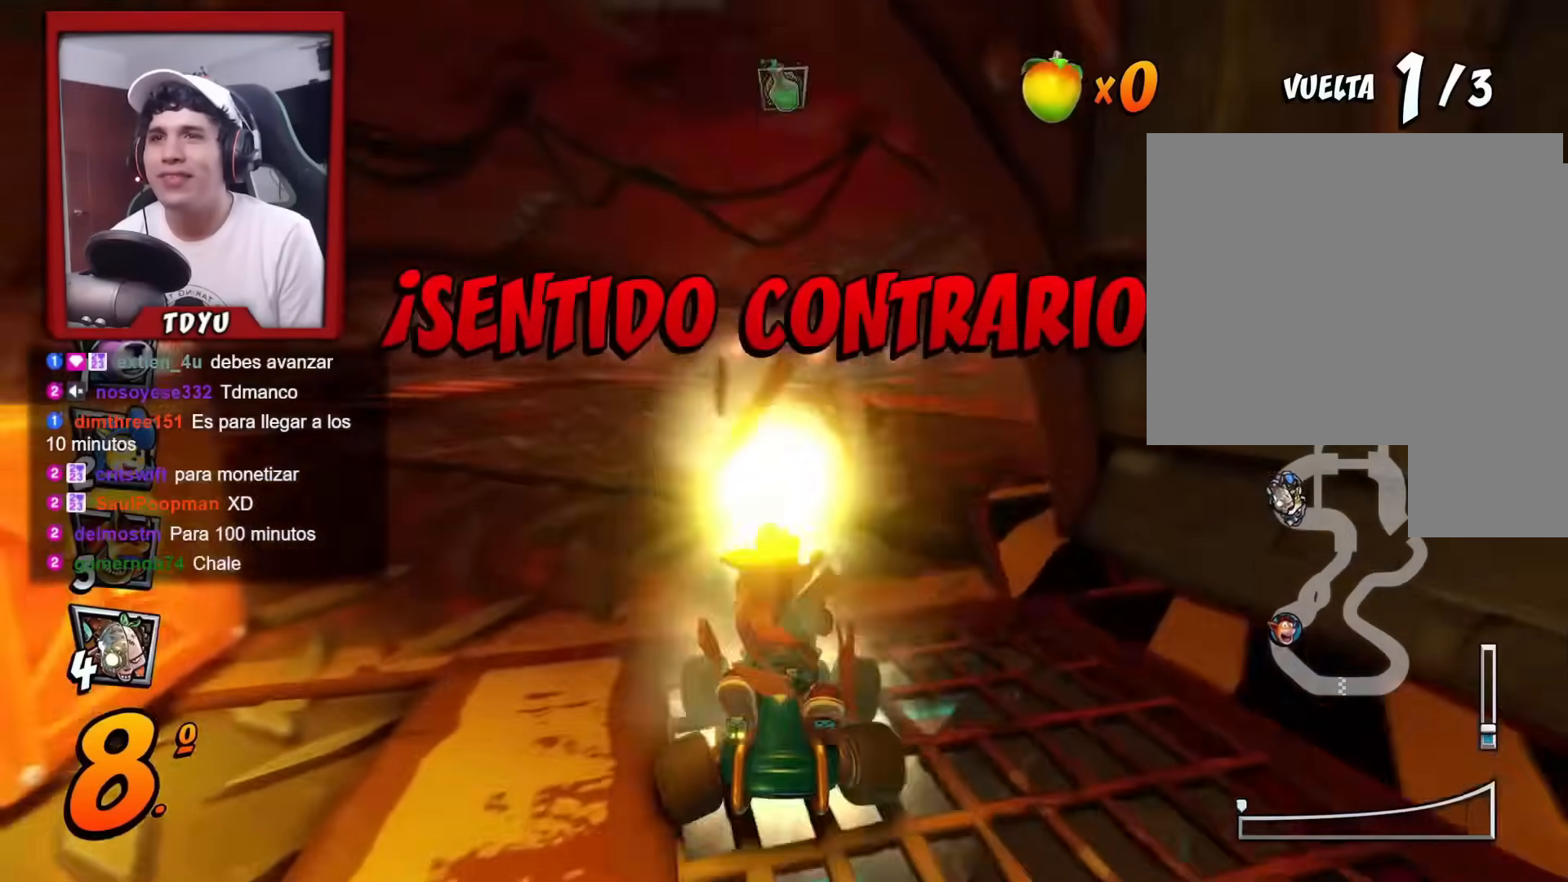
{"buttons": ["R2", "DPAD_DOWN"], "left_stick": "center", "events": [[117, "R1", "down"], [334, "R1", "up"]]}
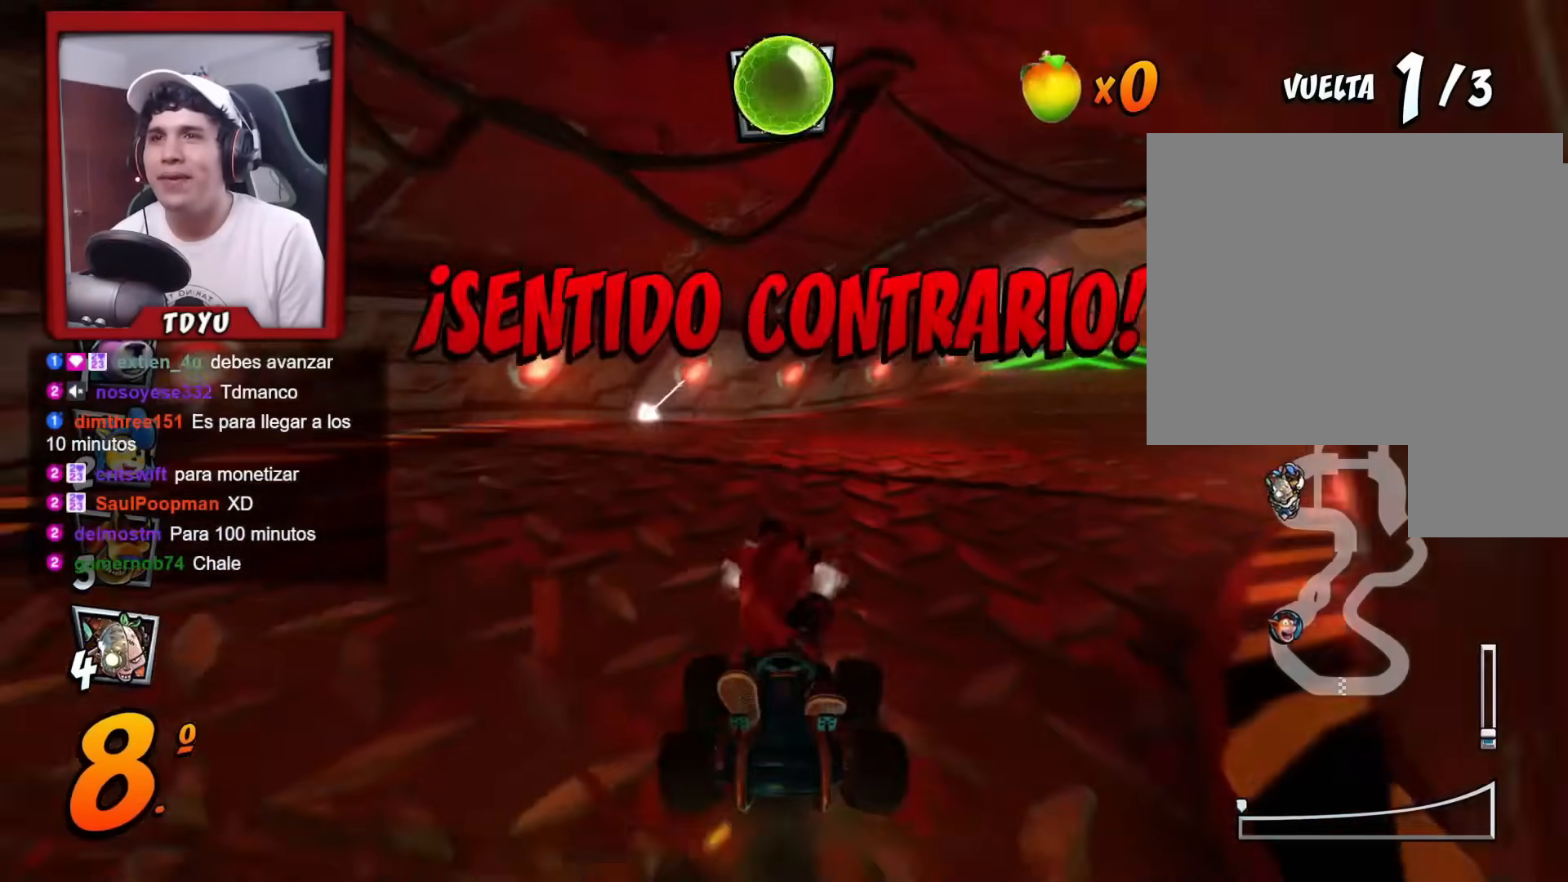
{"buttons": ["CIRCLE", "R1", "R2", "DPAD_DOWN", "DPAD_LEFT"], "left_stick": "center", "events": [[117, "DPAD_LEFT", "down"], [367, "R1", "down"], [500, "CIRCLE", "down"]]}